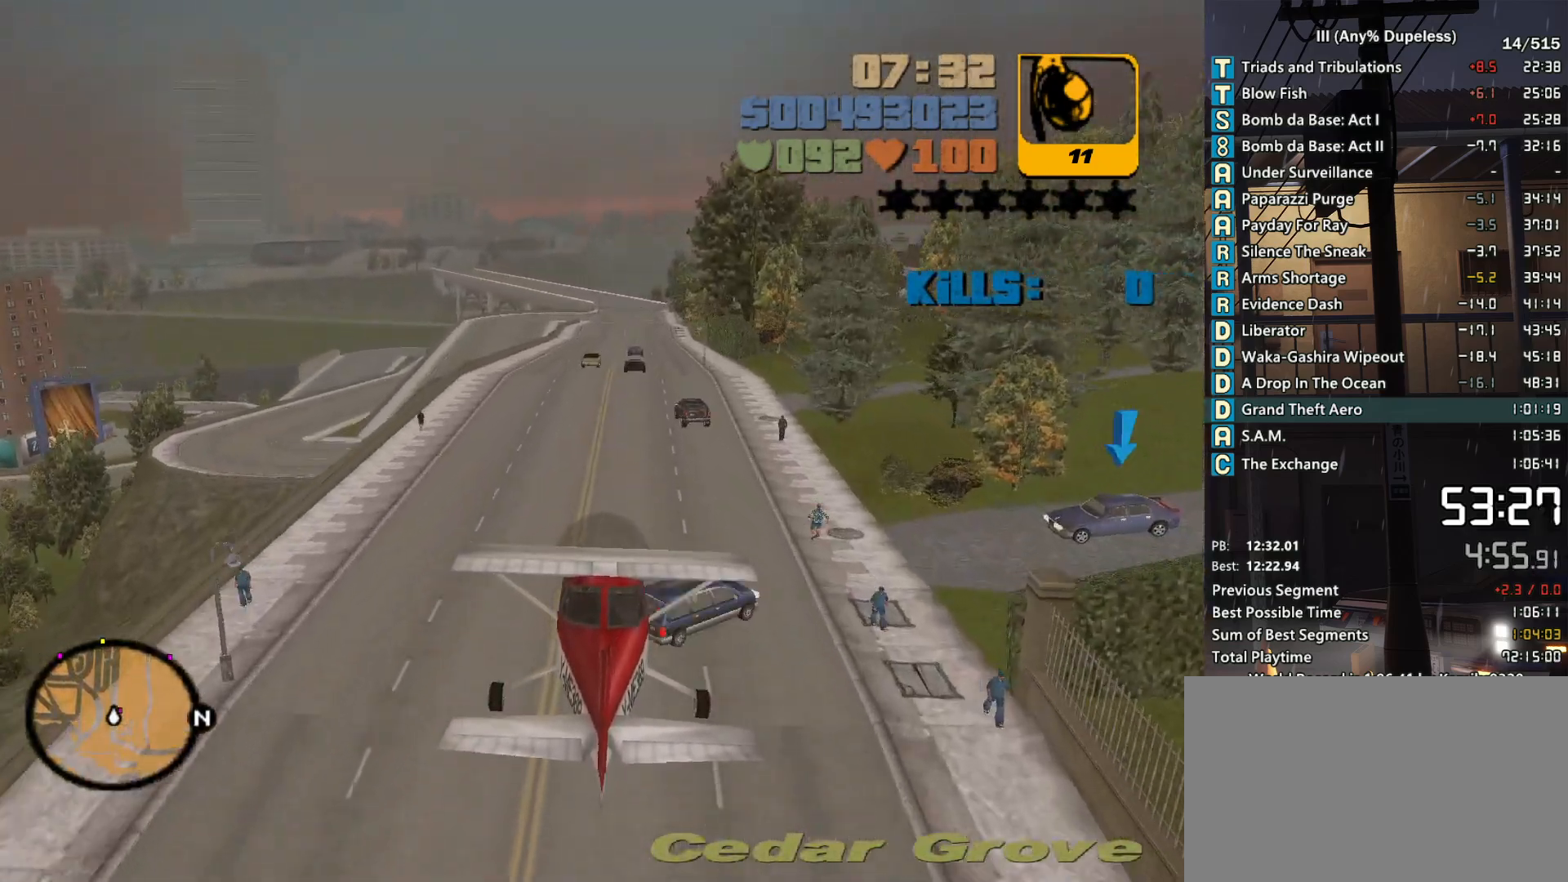
Gameplay with keyboard and mouse; each line is a JSON object with the keys and mouse buttons held at the frame after it. "events" lists presses ("down") and releases ("up") of "a", "alt", "c", "caps_lock", "ctrl", "d", "down", "e", "escape", "f", "f1", "f2", "f3", "left", "num4", "num6", "q", "r", "right", "s", "shift", "space", "tab", "tilde", "up", "w", "x", "z", "mouse_left", "mouse_middle", "mouse_right", "mouse_mb4", "mouse_mb5", "mouse_wheel_up" and "mouse_wheel_down" between this image and that frame as [ms after this image, input, new state], when the widget could be followed in between. "mouse_left", "mouse_middle", "mouse_right", "mouse_mb4", "mouse_mb5", "mouse_wheel_up", "mouse_wheel_down" = the "left", "middle", "right", "mb4", "mb5", "wheel_up", "wheel_down" buttons of the "mouse" list. No other keys are recorded. Not read: mouse_move.
{"keys": ["down"], "mouse": [], "events": [[166, "down", "down"], [216, "down", "up"], [300, "a", "down"], [350, "a", "up"], [500, "down", "down"]]}
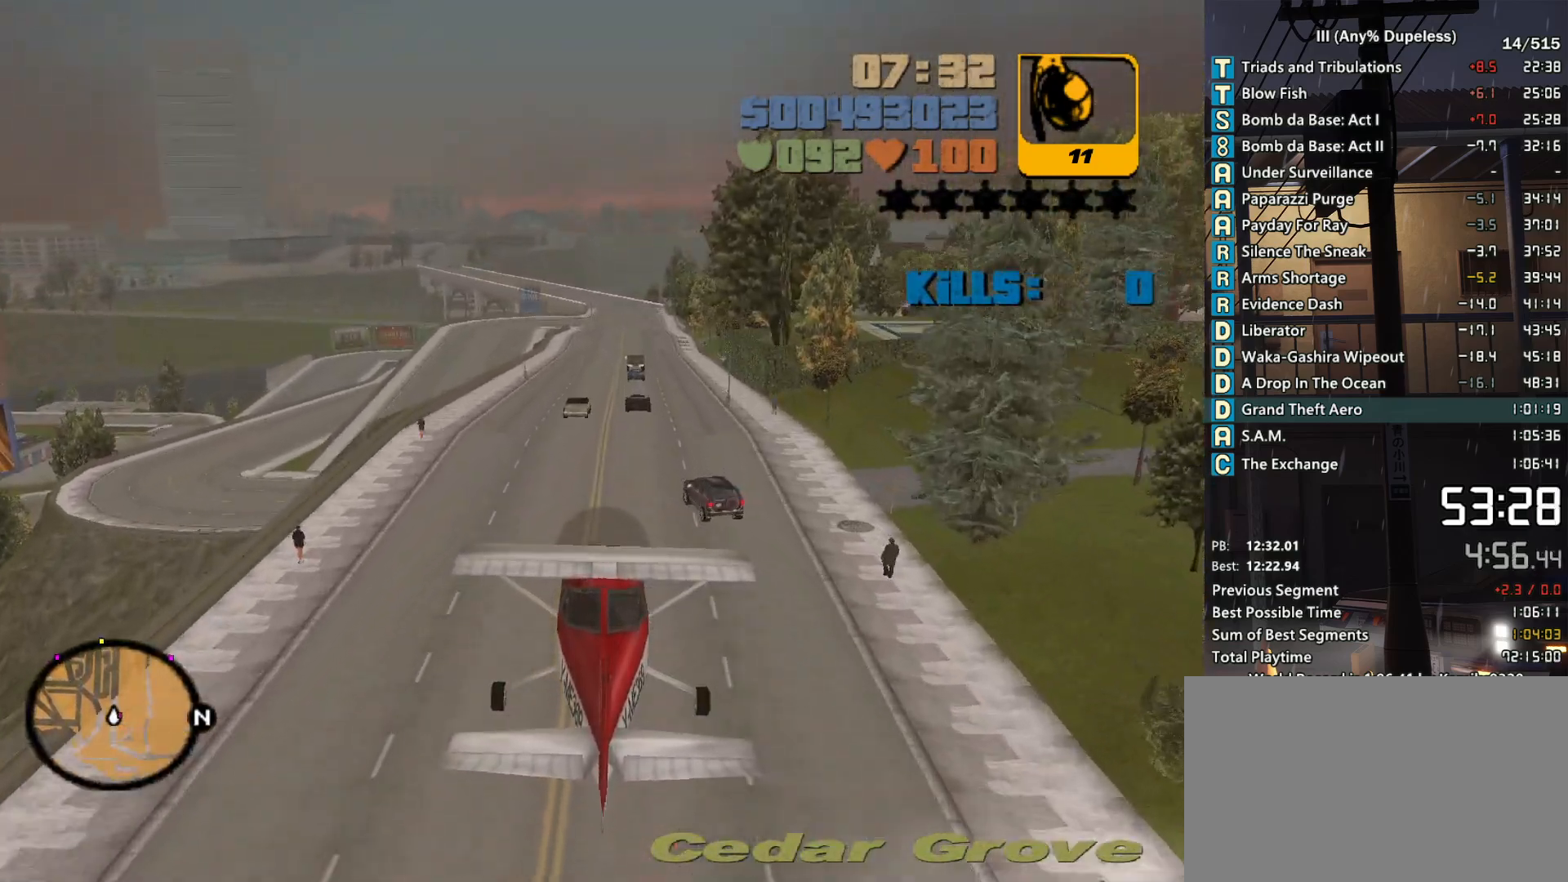
{"keys": ["down"], "mouse": [], "events": [[33, "down", "up"], [83, "d", "down"], [183, "d", "up"], [233, "down", "down"], [316, "down", "up"], [500, "down", "down"]]}
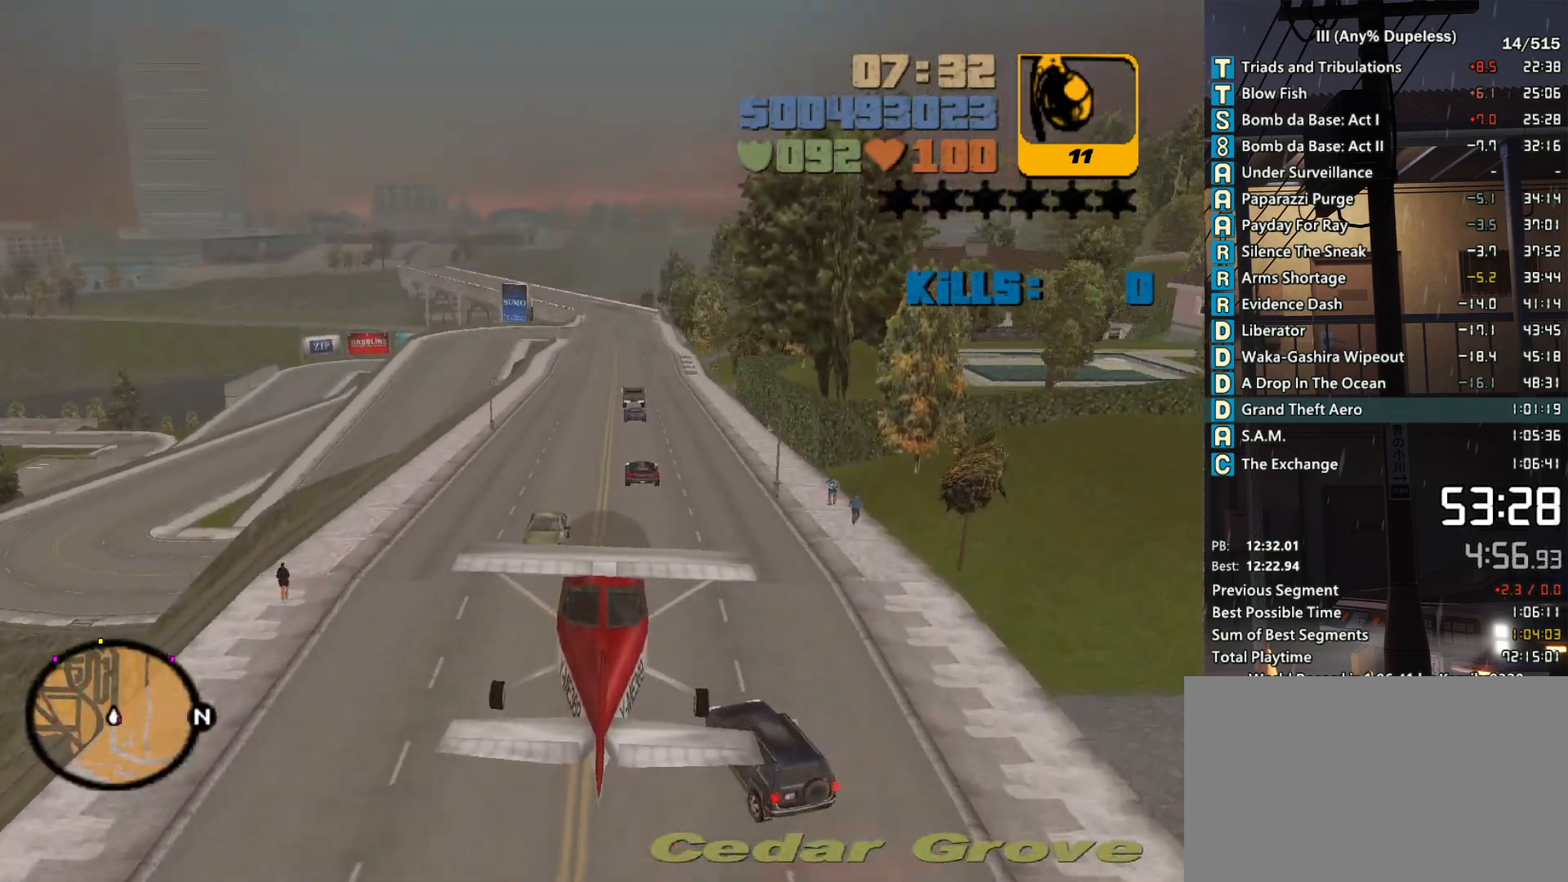
{"keys": [], "mouse": [], "events": [[100, "down", "up"], [383, "down", "down"], [433, "down", "up"]]}
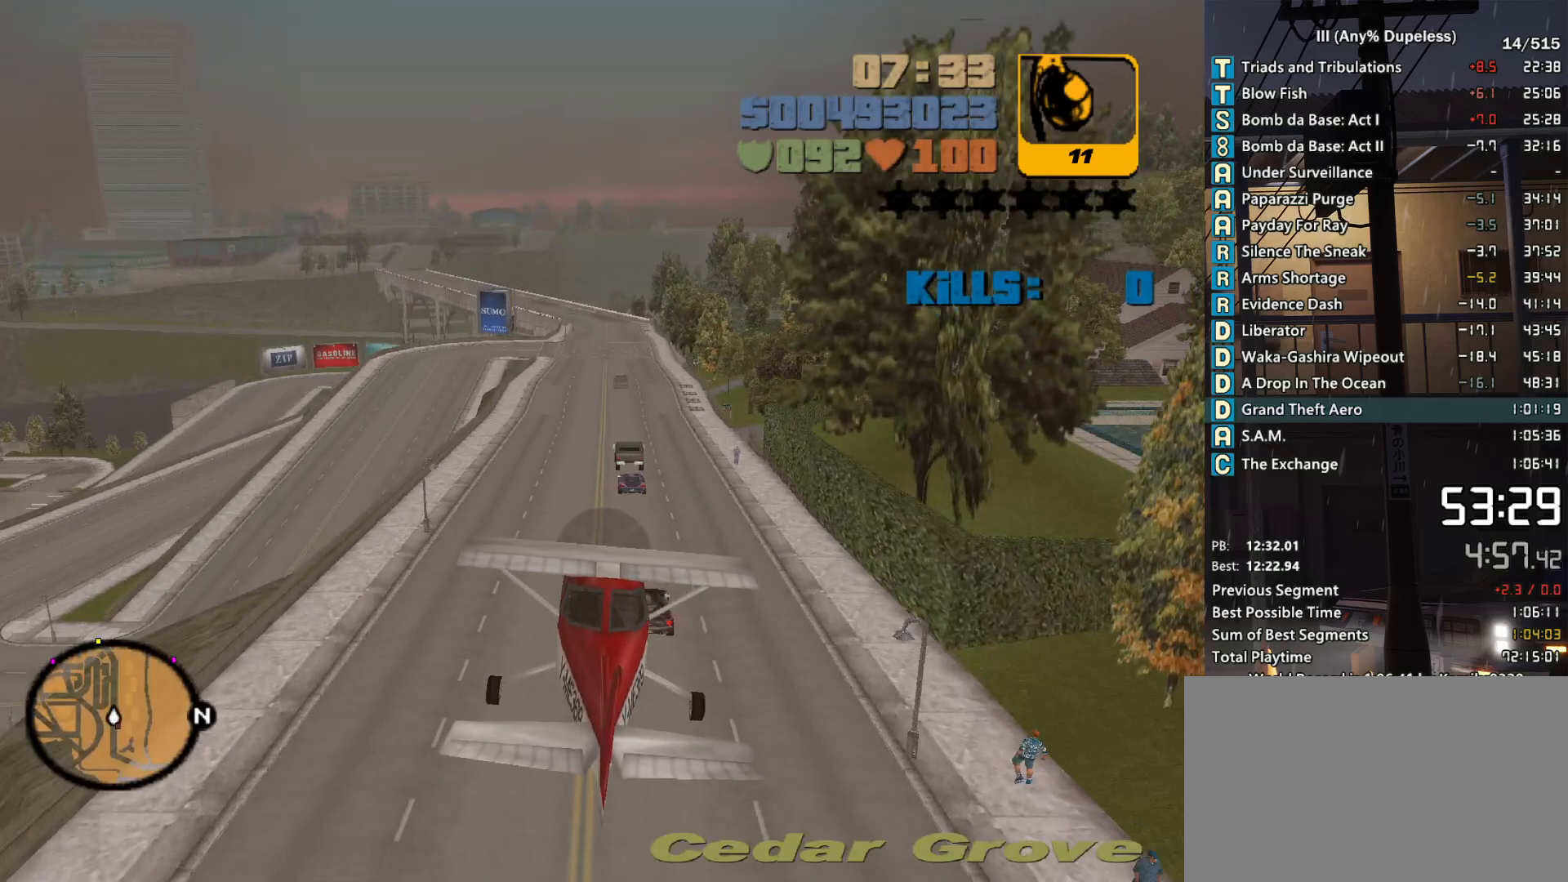
{"keys": ["d"], "mouse": [], "events": [[116, "d", "down"], [116, "down", "down"], [166, "d", "up"], [166, "down", "up"], [400, "down", "down"], [500, "d", "down"], [500, "down", "up"]]}
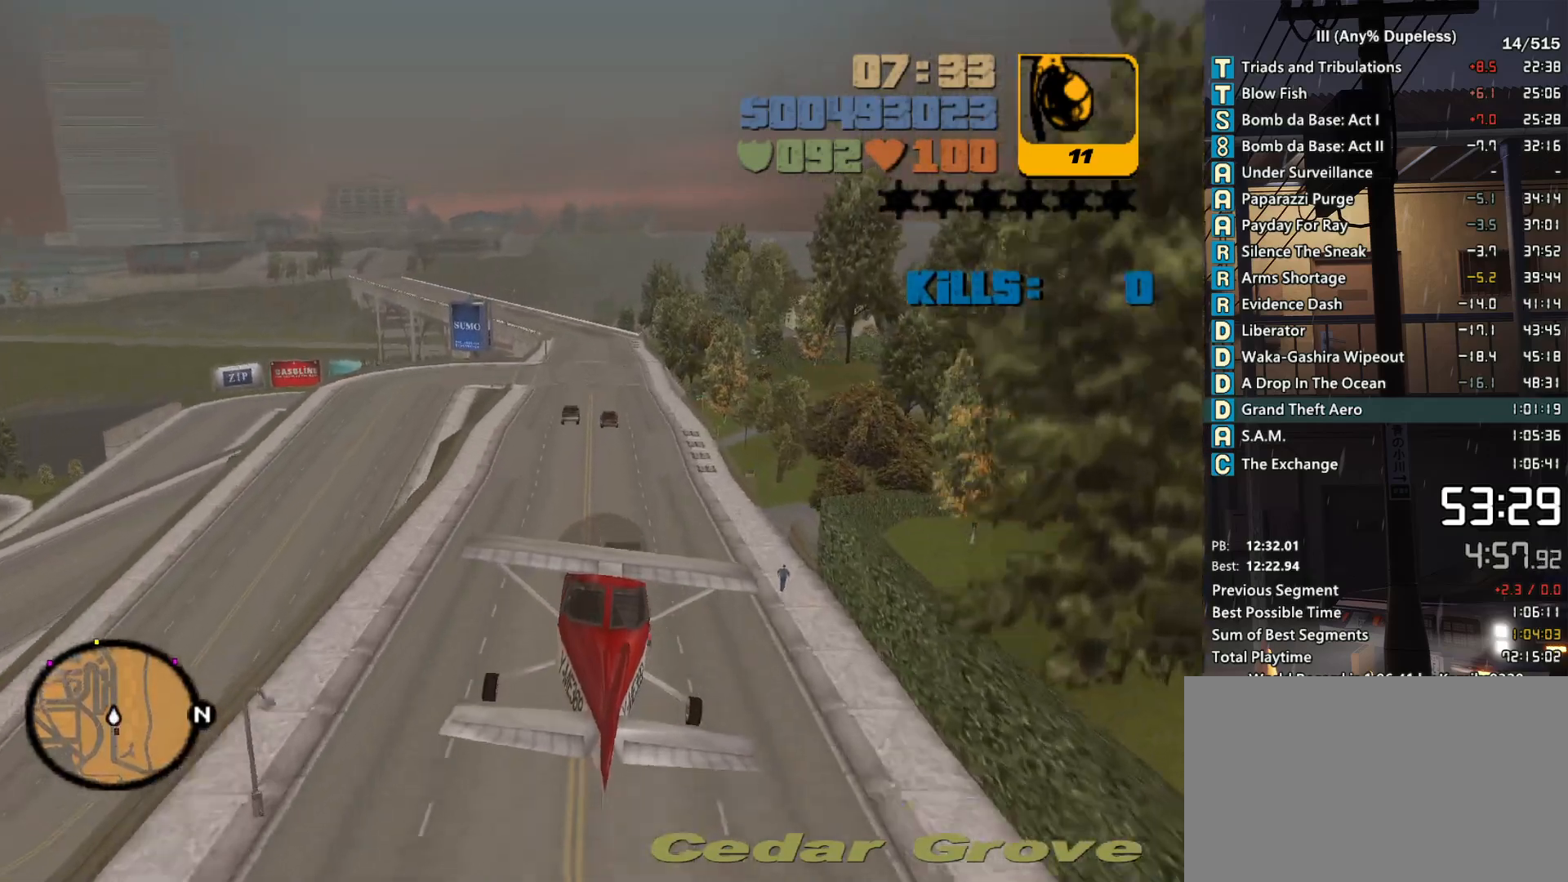
{"keys": ["a"], "mouse": [], "events": [[33, "d", "up"], [233, "d", "down"], [266, "down", "down"], [316, "d", "up"], [316, "down", "up"], [500, "a", "down"]]}
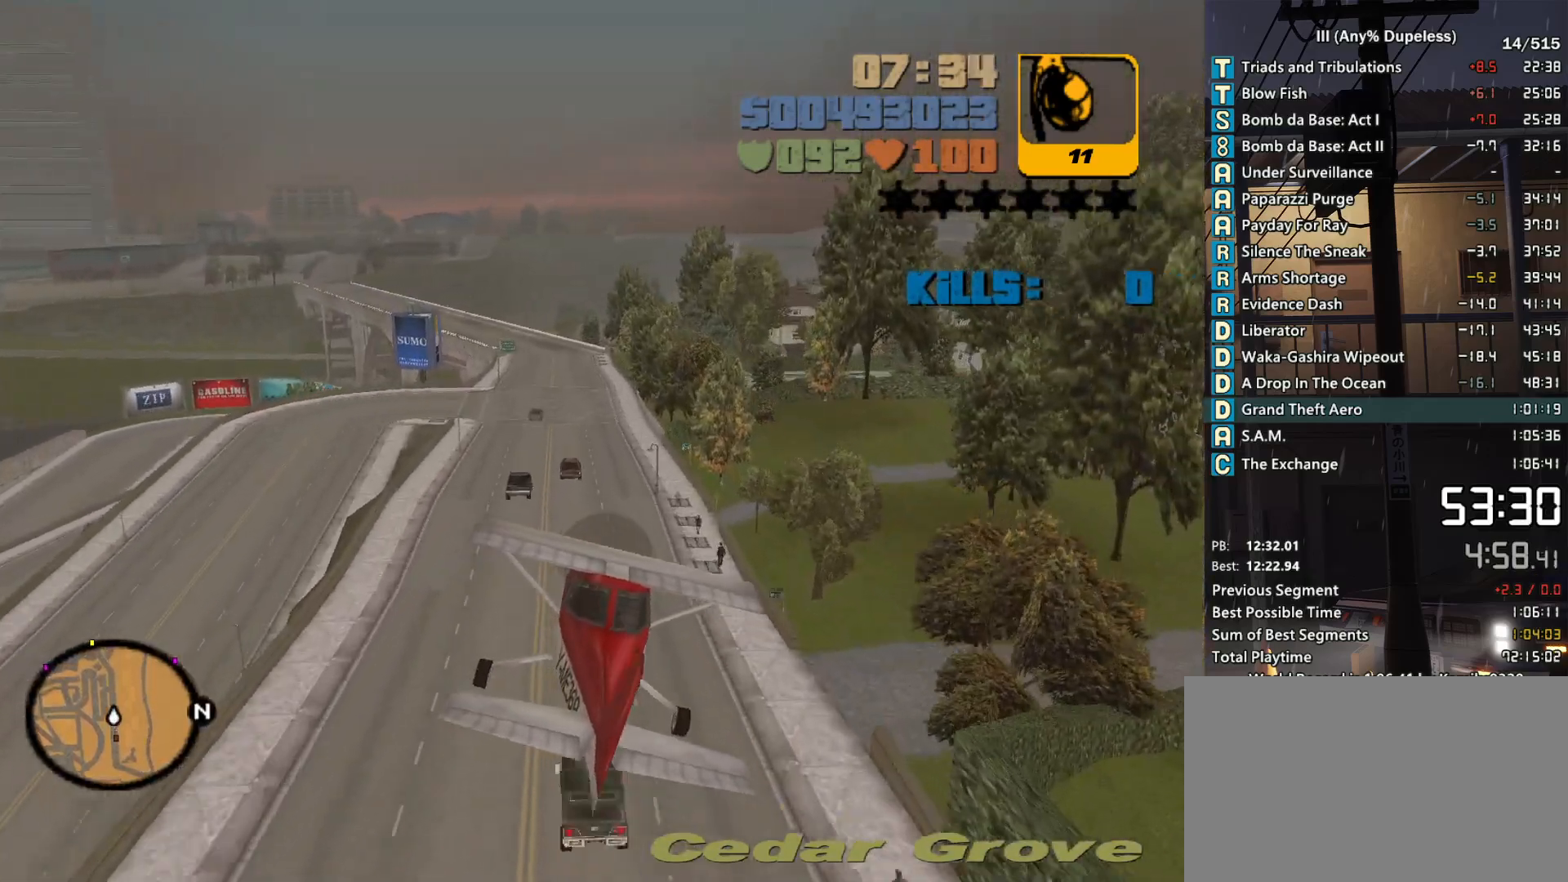
{"keys": [], "mouse": [], "events": [[50, "a", "up"], [150, "down", "down"], [200, "d", "down"], [200, "down", "up"], [250, "d", "up"], [383, "a", "down"], [483, "a", "up"]]}
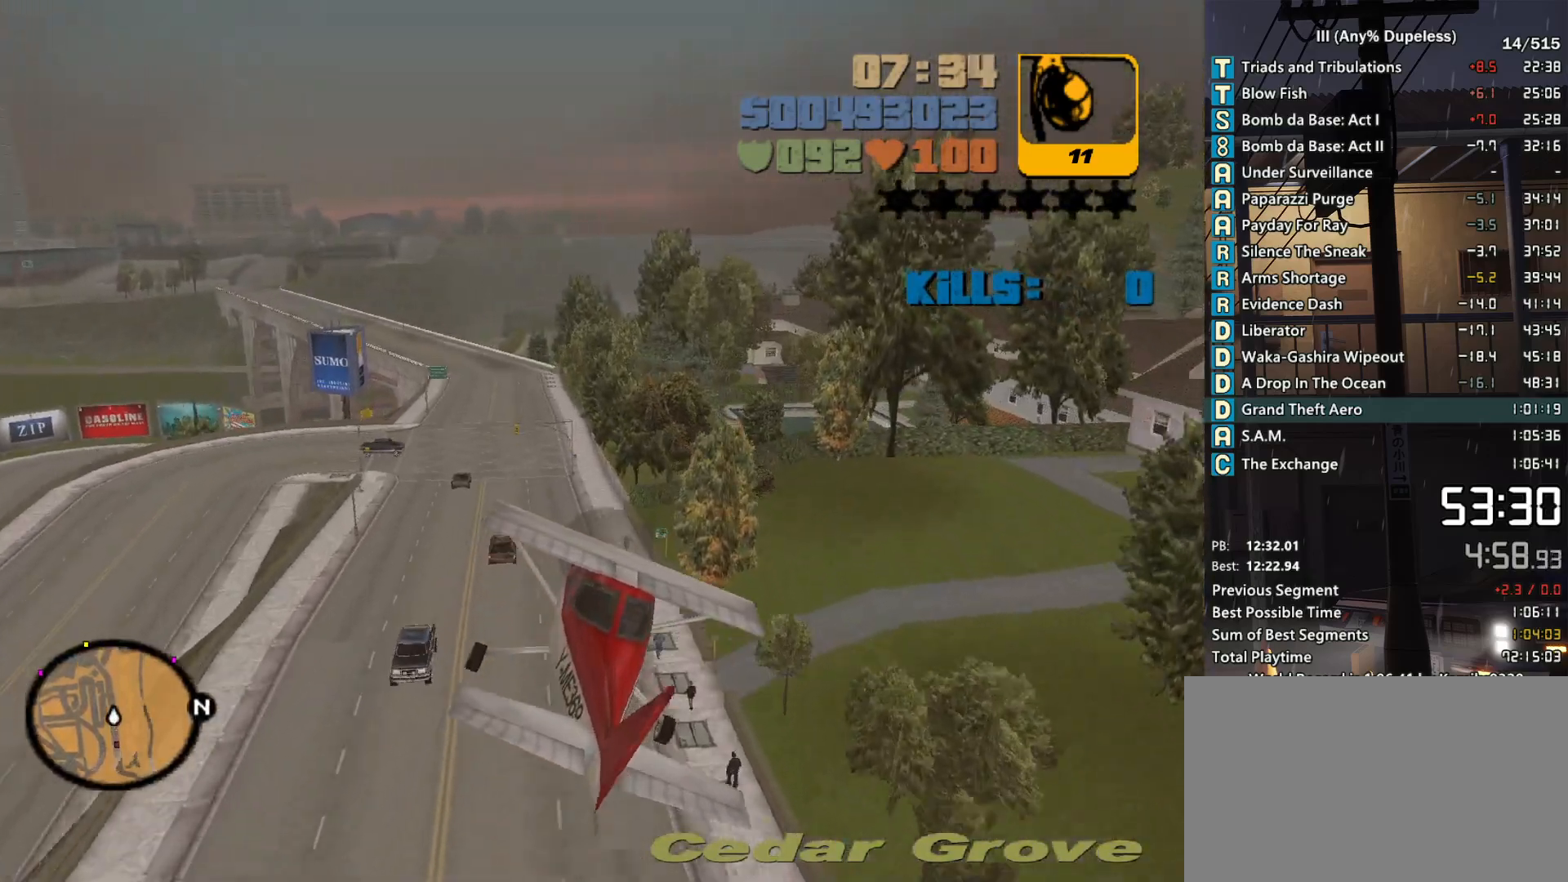
{"keys": [], "mouse": [], "events": [[116, "d", "down"], [116, "down", "down"], [166, "d", "up"], [166, "down", "up"], [450, "d", "down"], [450, "down", "down"], [500, "d", "up"], [500, "down", "up"]]}
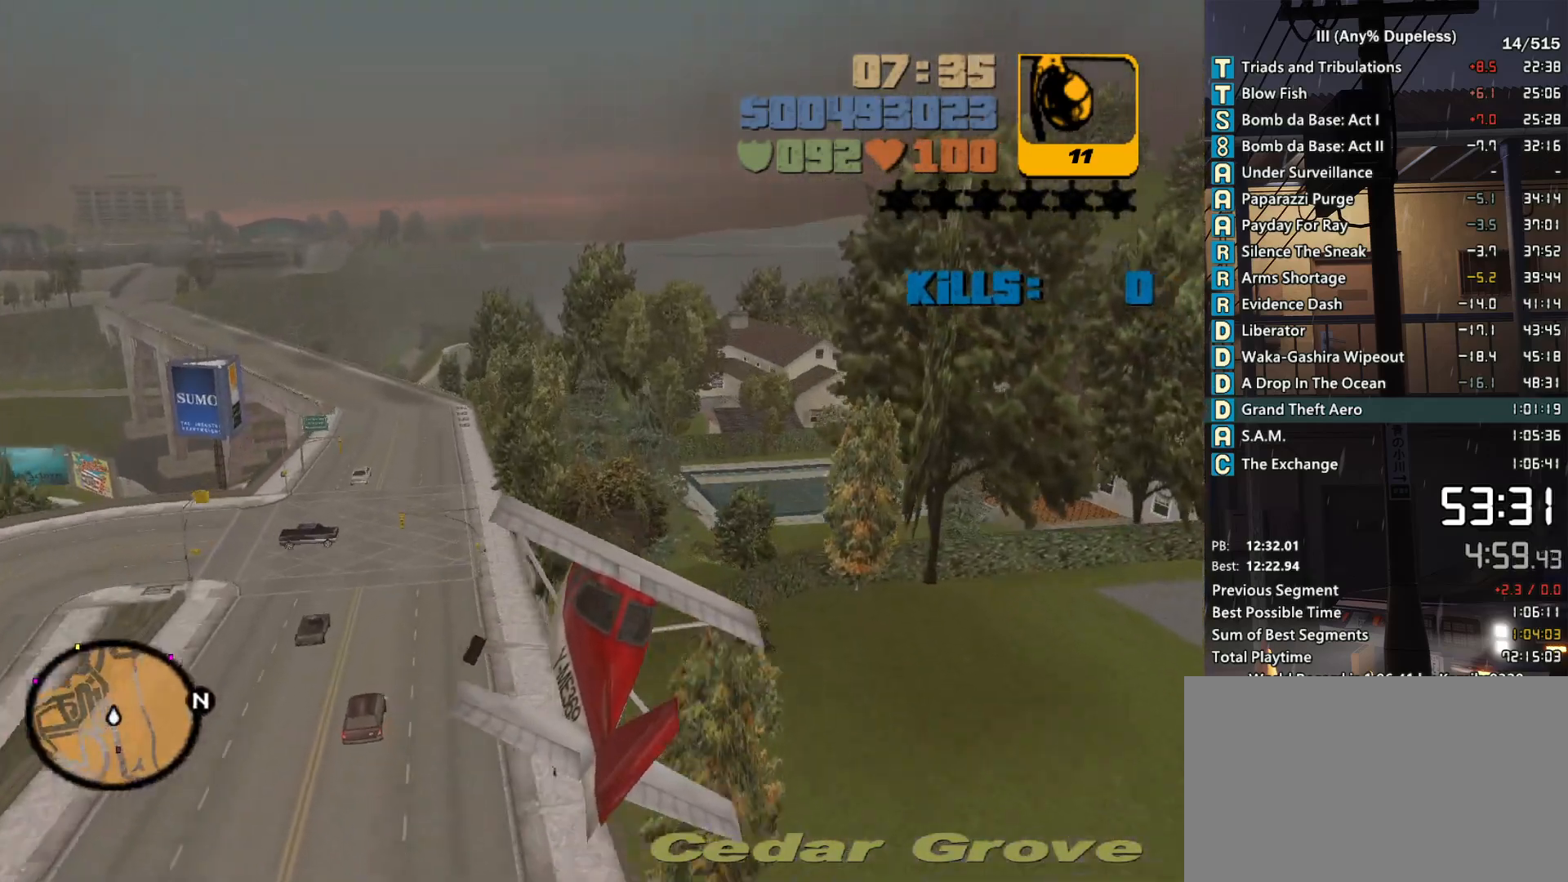
{"keys": [], "mouse": [], "events": [[266, "down", "down"], [366, "a", "down"], [366, "down", "up"], [416, "a", "up"]]}
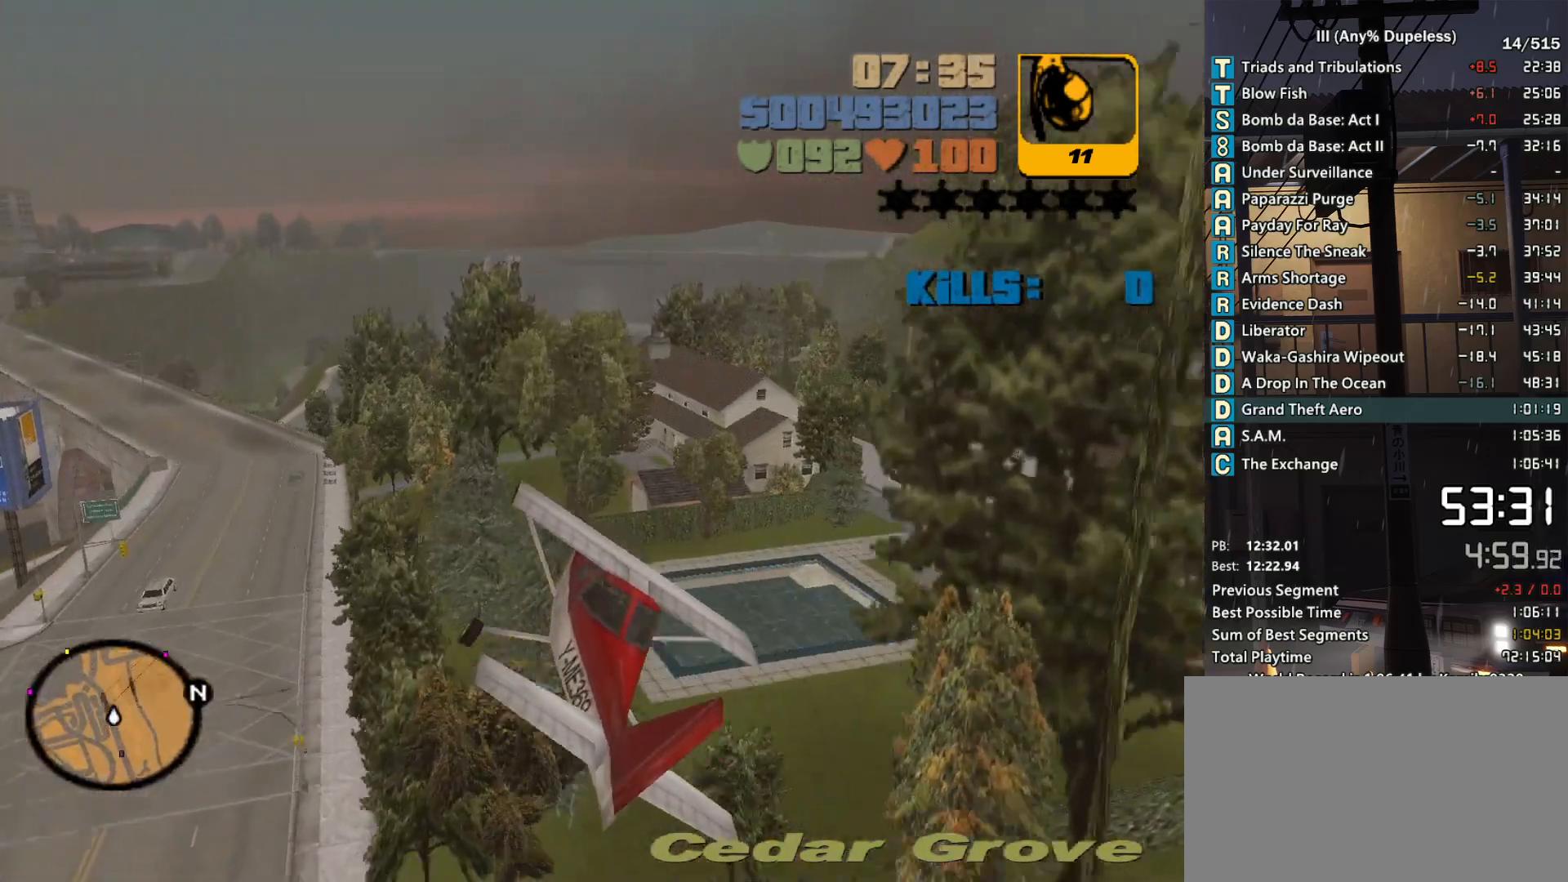
{"keys": ["a"], "mouse": [], "events": [[150, "d", "down"], [150, "down", "down"], [233, "d", "up"], [233, "down", "up"], [433, "a", "down"]]}
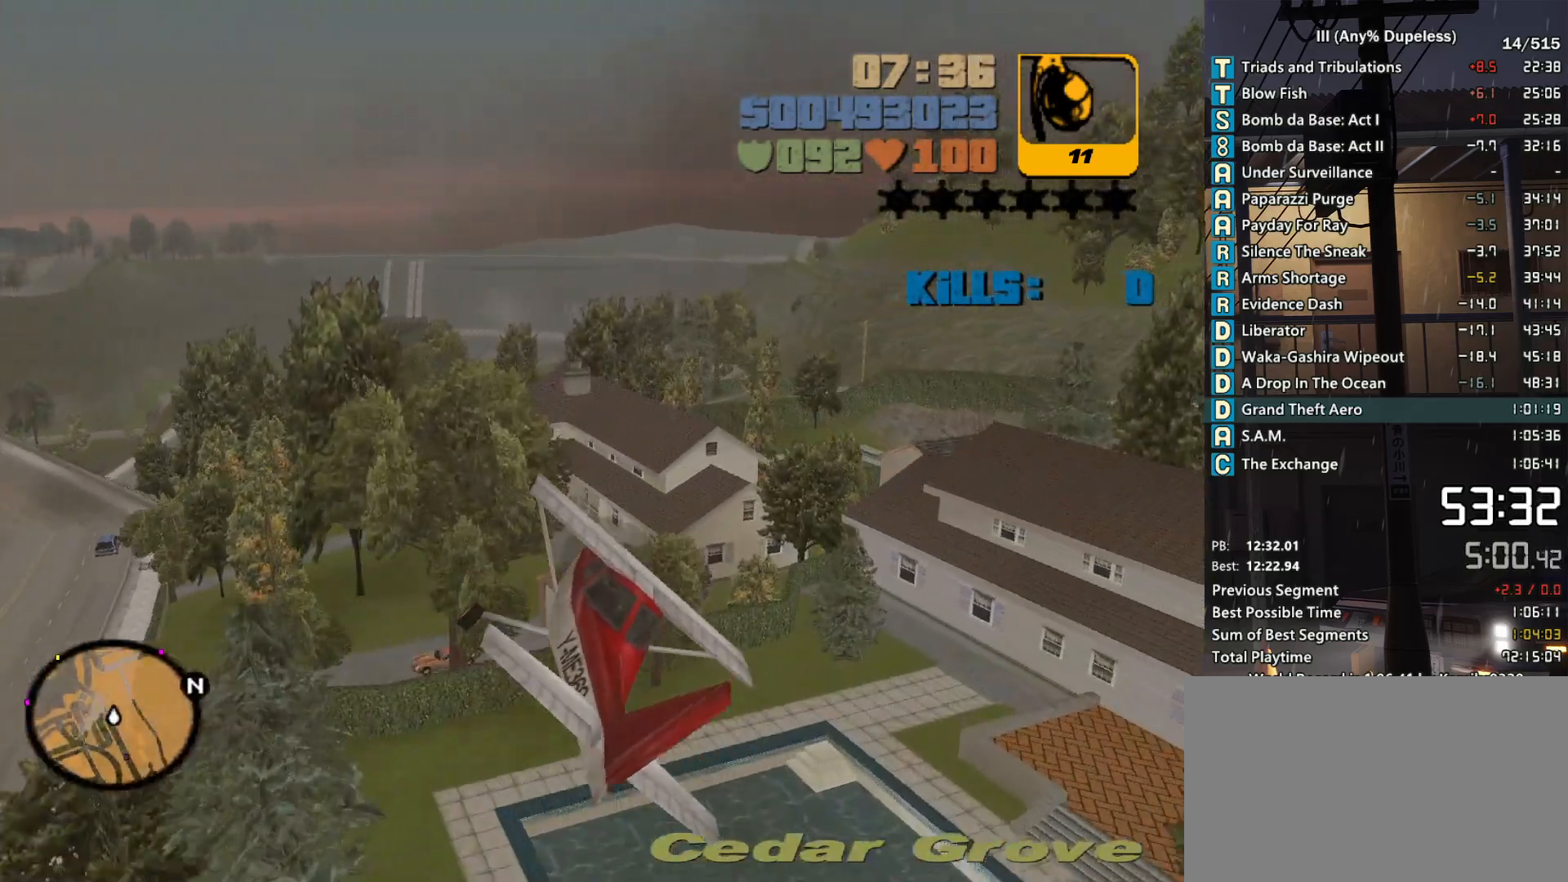
{"keys": [], "mouse": [], "events": [[16, "a", "up"], [16, "down", "down"], [66, "down", "up"], [116, "a", "down"], [216, "a", "up"], [400, "d", "down"], [483, "d", "up"]]}
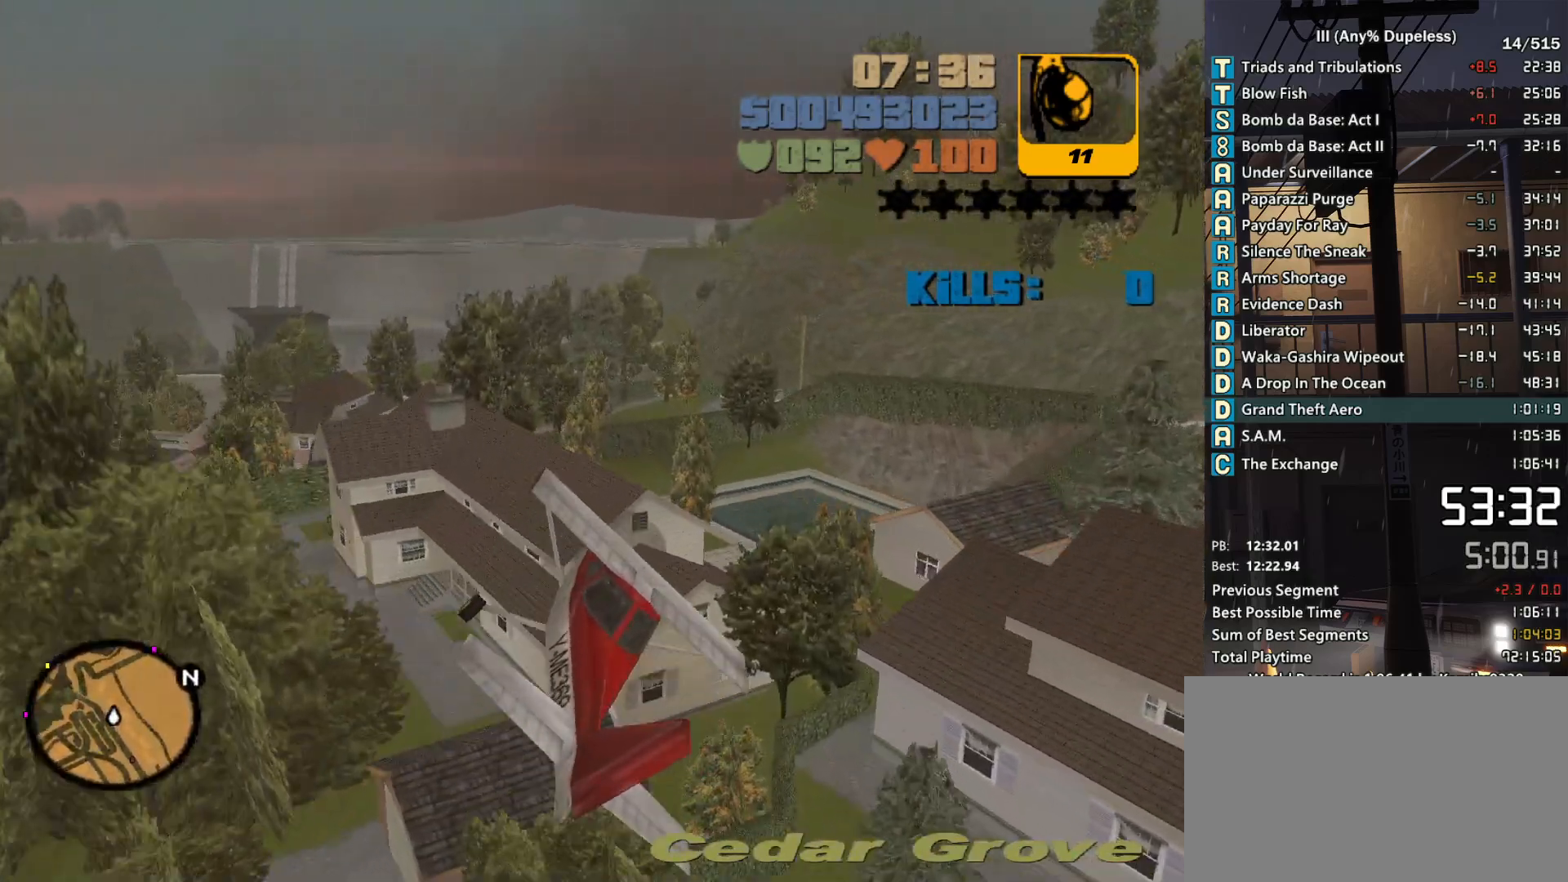
{"keys": ["down"], "mouse": [], "events": [[133, "d", "down"], [133, "down", "down"], [183, "d", "up"], [233, "down", "up"], [266, "a", "down"], [366, "a", "up"], [416, "a", "down"], [500, "a", "up"], [500, "down", "down"]]}
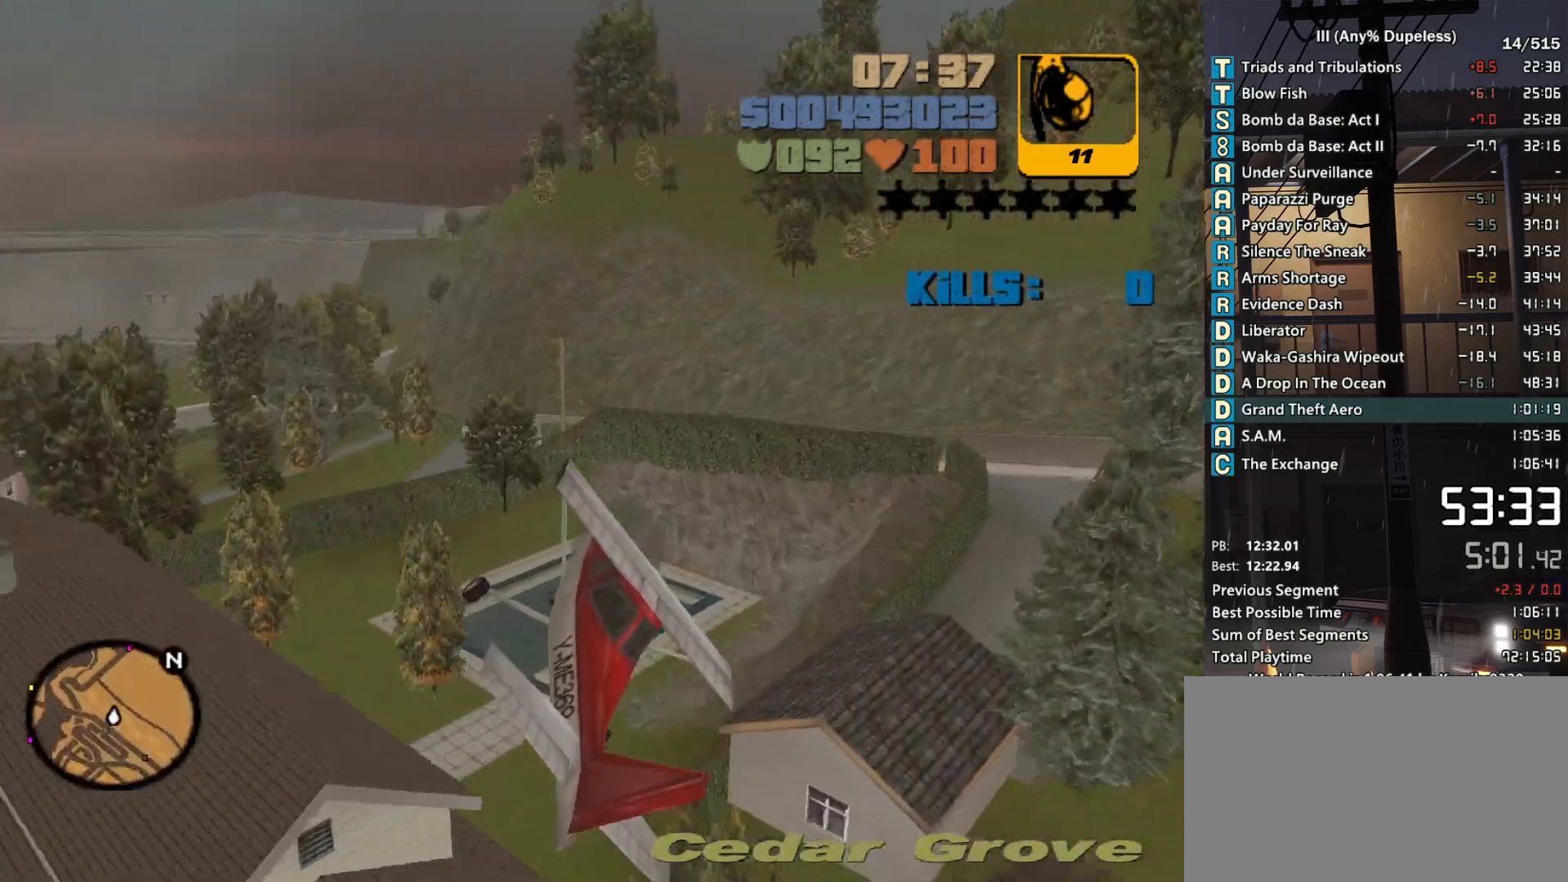
{"keys": ["d", "down"], "mouse": [], "events": [[100, "a", "down"], [100, "down", "up"], [150, "a", "up"], [250, "a", "down"], [250, "down", "down"], [283, "a", "up"], [333, "down", "up"], [483, "d", "down"], [483, "down", "down"]]}
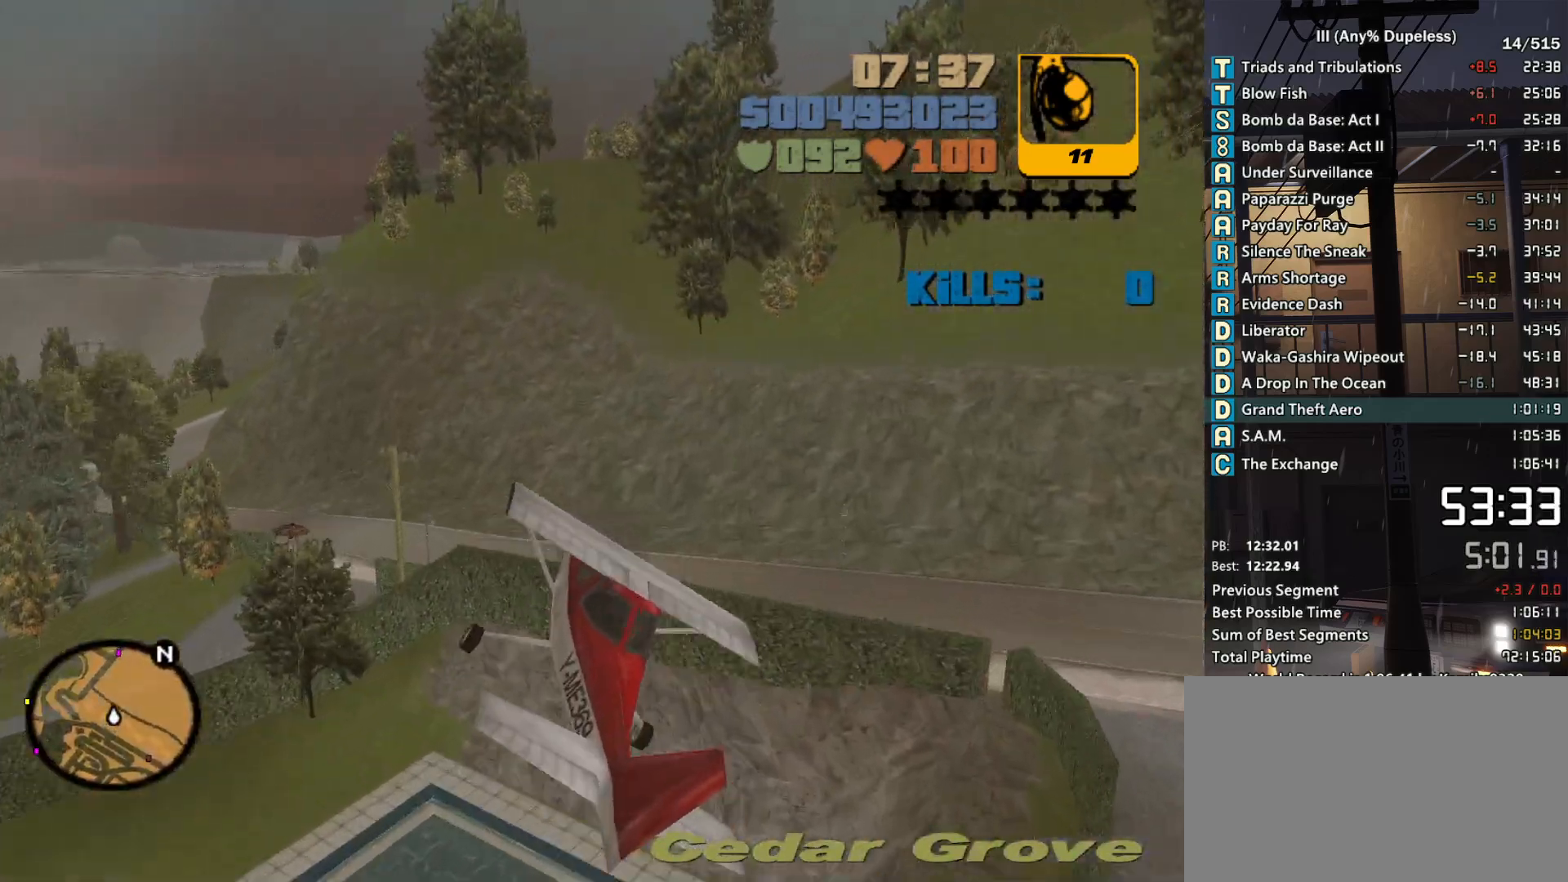
{"keys": ["down"], "mouse": [], "events": [[16, "d", "up"], [66, "down", "up"], [216, "a", "down"], [216, "down", "down"], [300, "a", "up"], [300, "down", "up"], [500, "down", "down"]]}
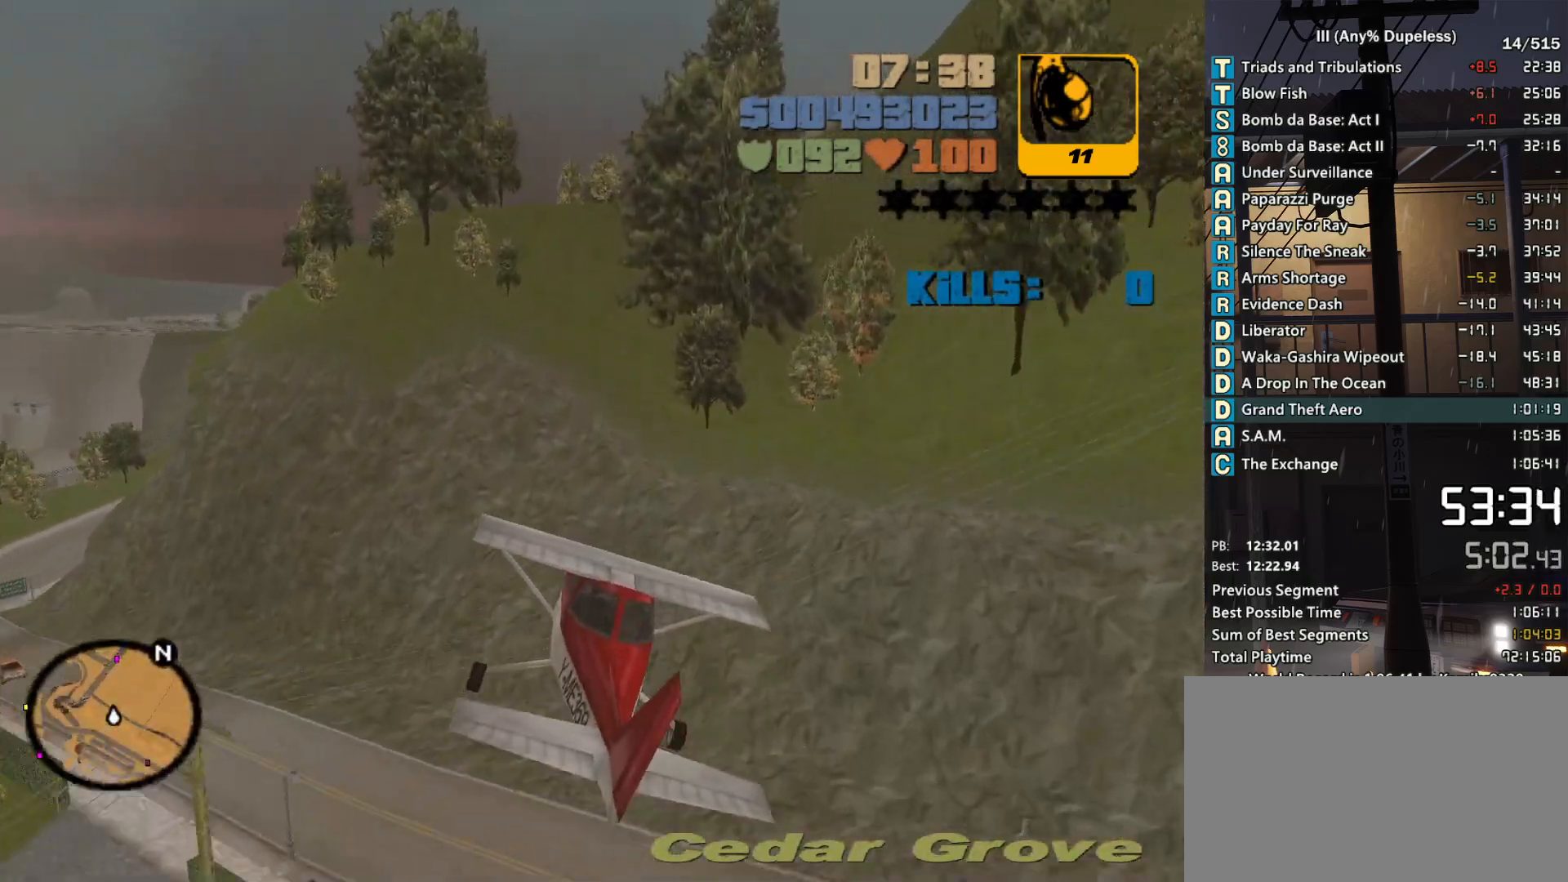
{"keys": ["down"], "mouse": [], "events": [[33, "down", "up"], [266, "down", "down"], [316, "a", "down"], [366, "down", "up"], [416, "a", "up"], [500, "down", "down"]]}
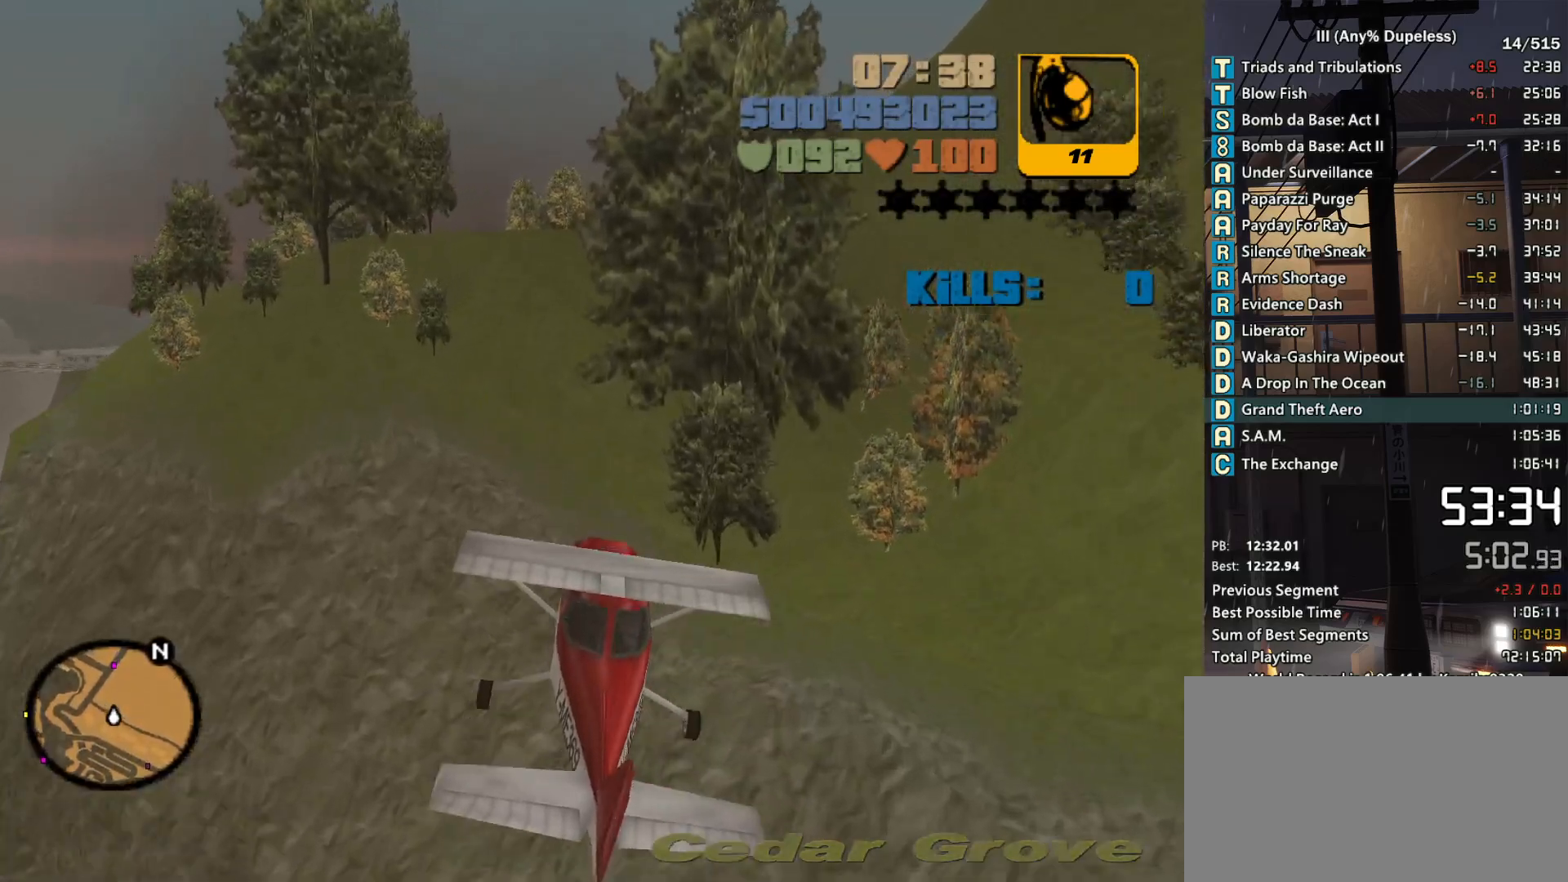
{"keys": [], "mouse": [], "events": [[50, "down", "up"], [200, "down", "down"], [283, "down", "up"], [333, "a", "down"], [383, "a", "up"]]}
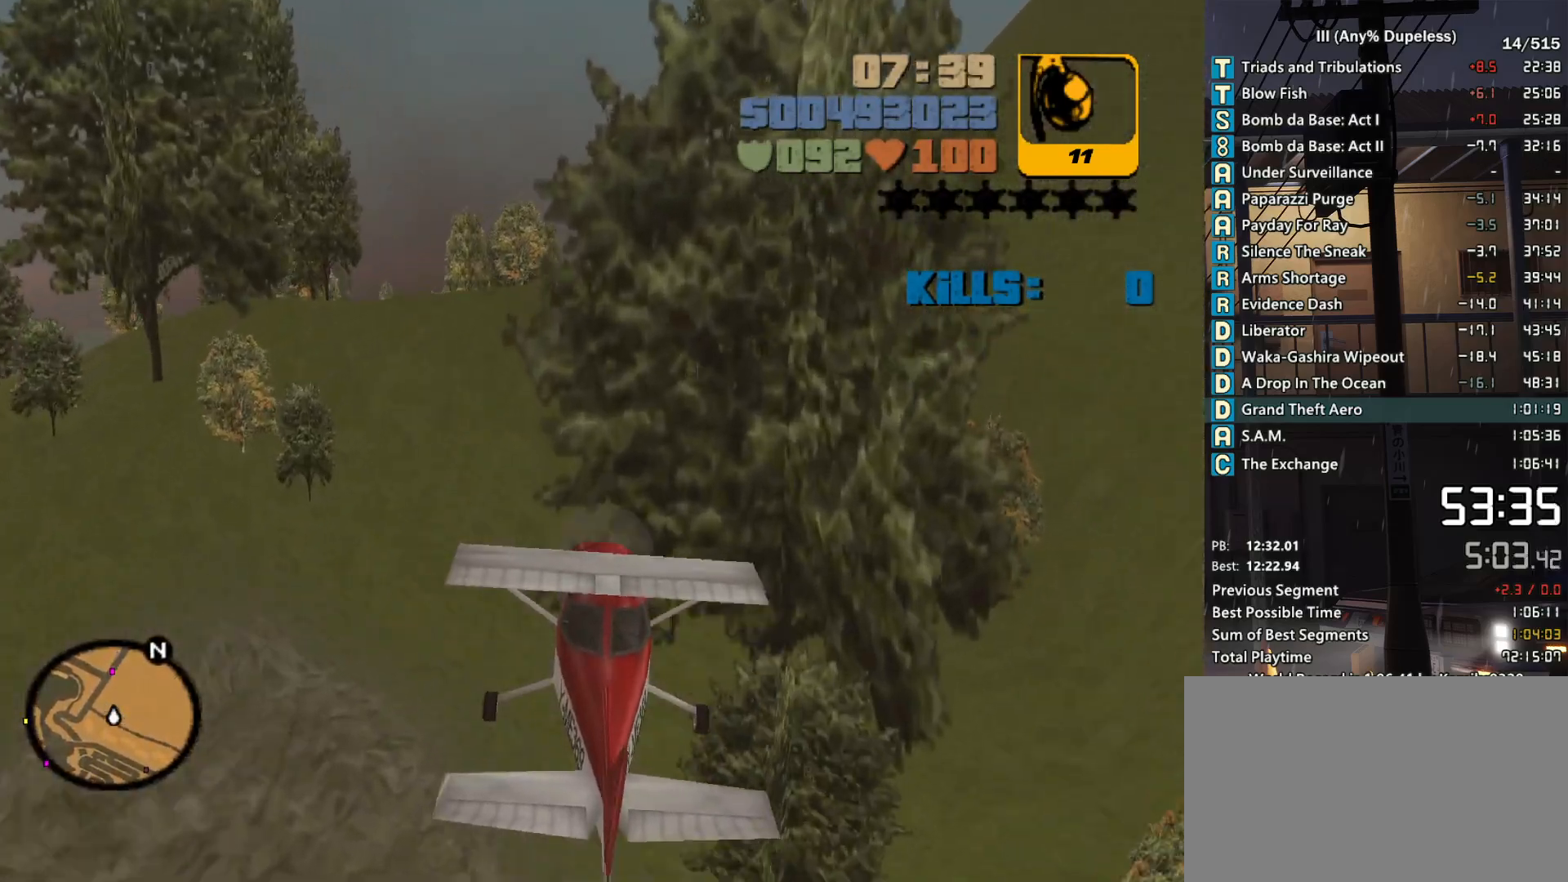
{"keys": [], "mouse": [], "events": [[116, "a", "down"], [216, "a", "up"], [300, "down", "down"], [350, "down", "up"]]}
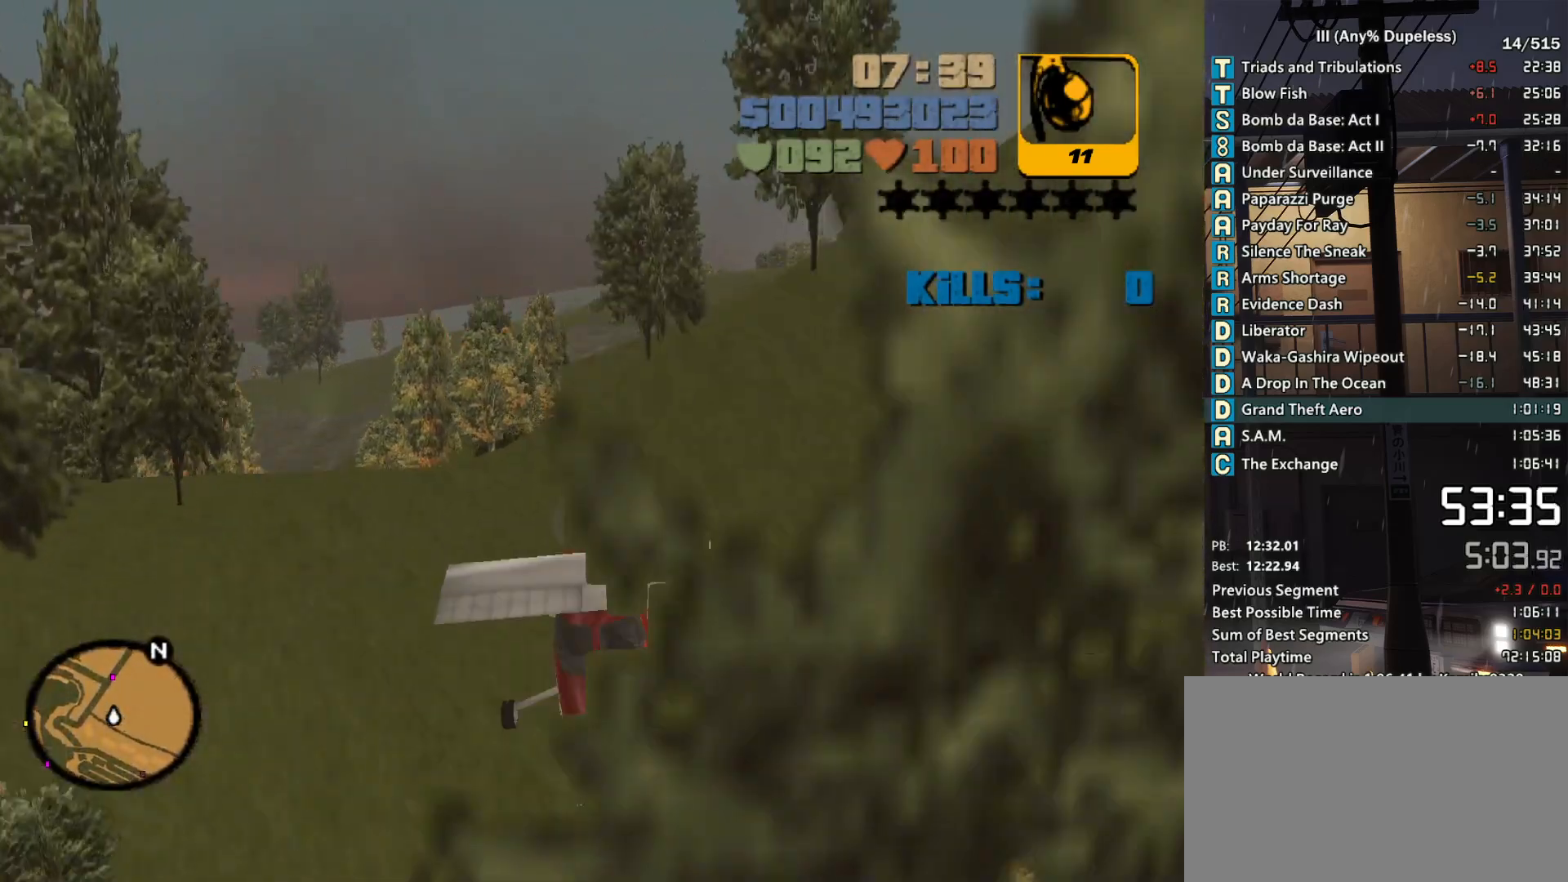
{"keys": ["down"], "mouse": [], "events": [[33, "down", "down"], [83, "a", "down"], [133, "a", "up"], [133, "down", "up"], [266, "down", "down"], [316, "a", "down"], [316, "down", "up"], [416, "a", "up"], [466, "down", "down"]]}
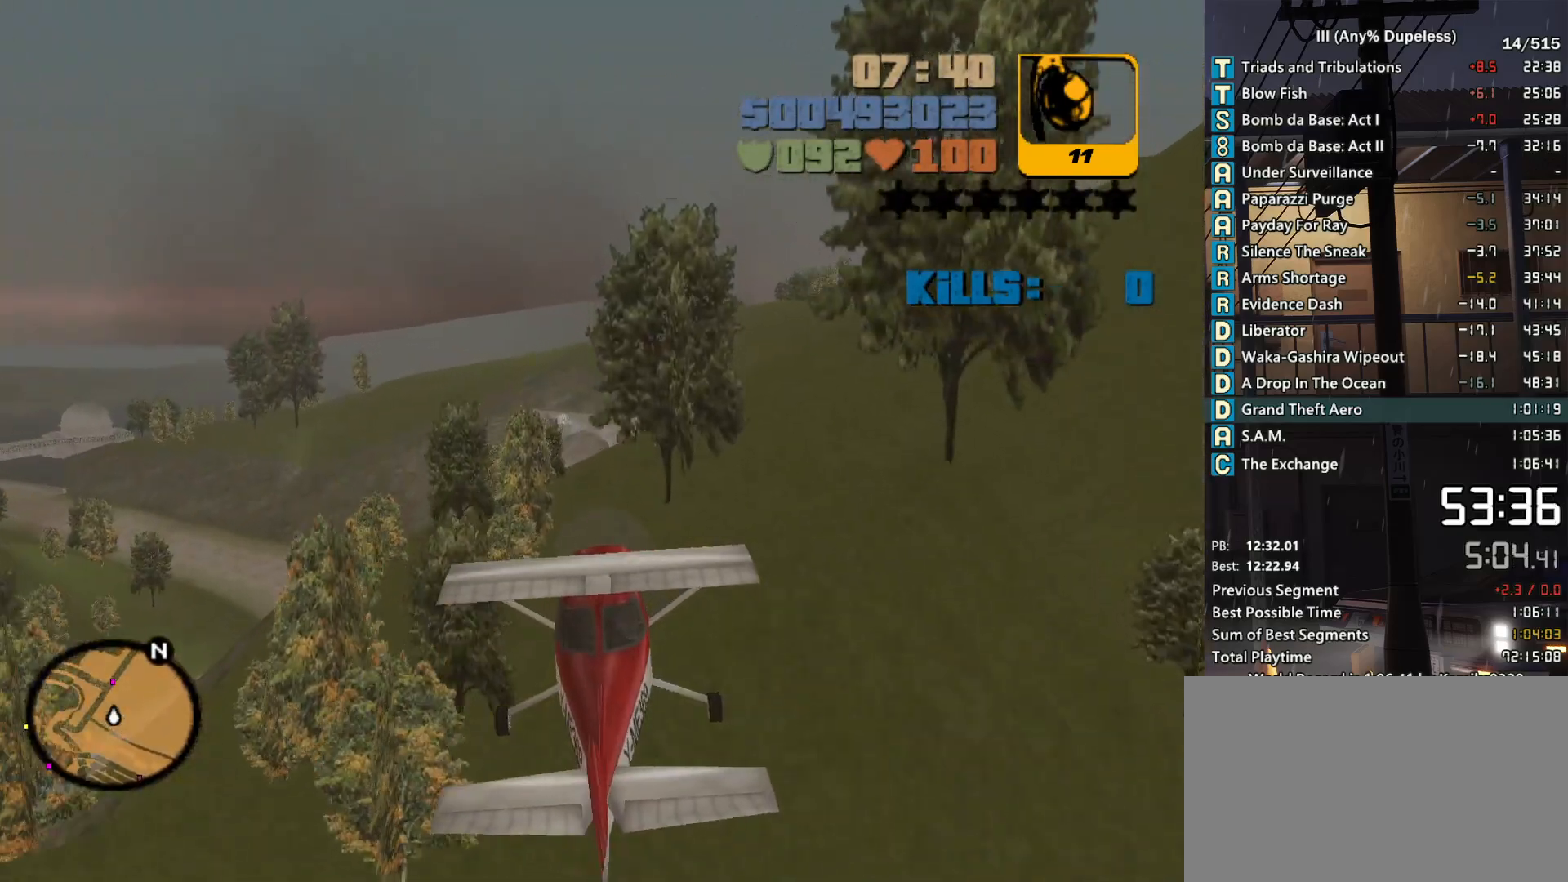
{"keys": [], "mouse": [], "events": [[50, "down", "up"], [283, "a", "down"], [283, "down", "down"], [333, "a", "up"], [383, "down", "up"]]}
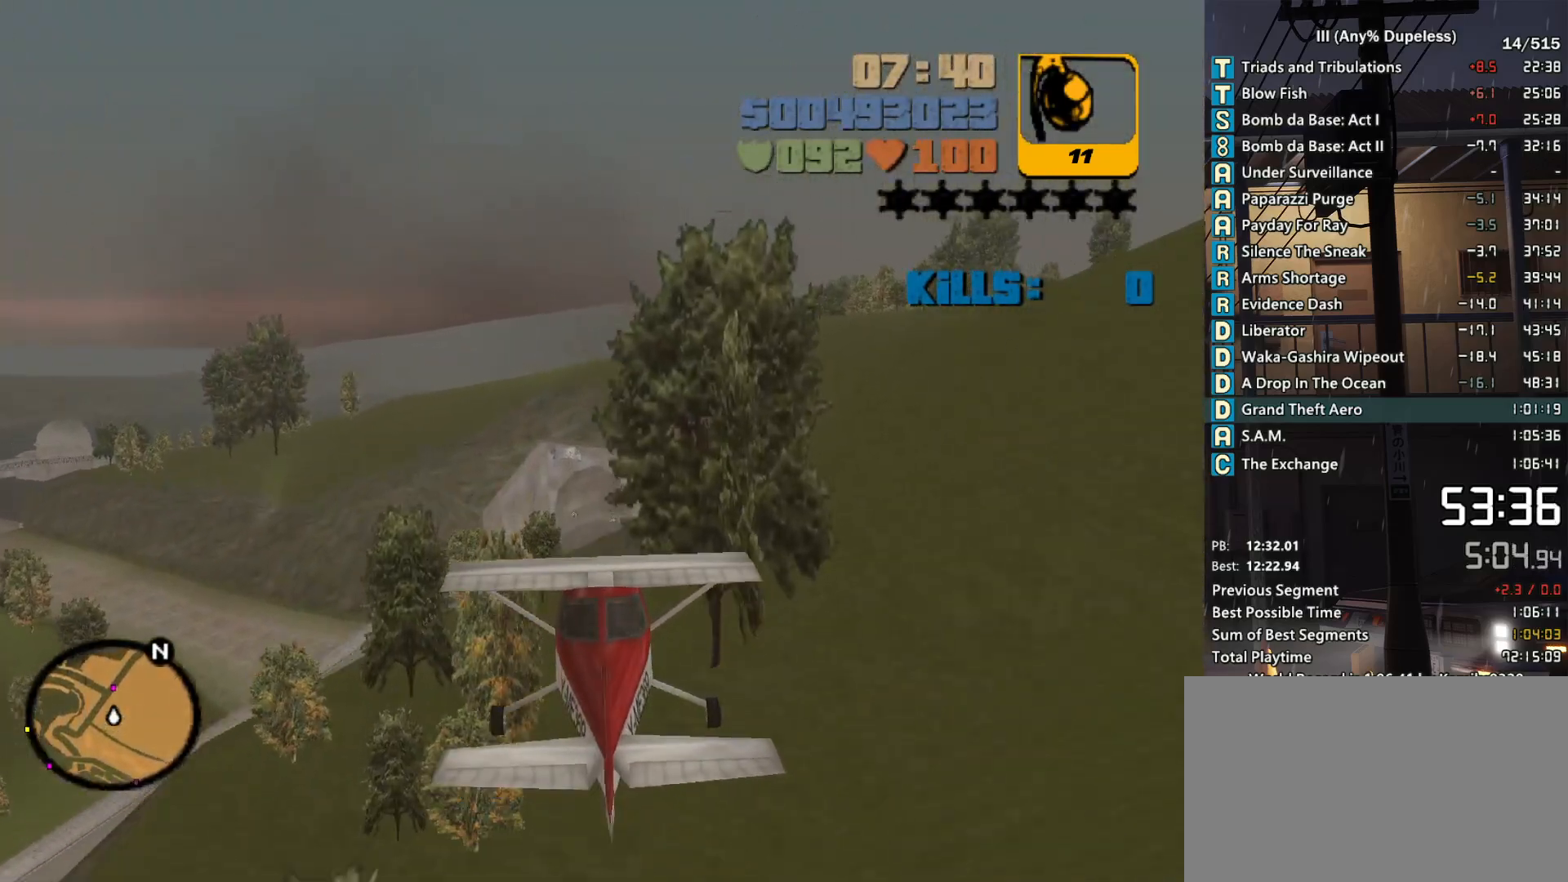
{"keys": ["down"], "mouse": [], "events": [[66, "down", "down"], [116, "a", "down"], [116, "down", "up"], [216, "a", "up"], [250, "down", "down"], [350, "a", "down"], [350, "down", "up"], [400, "a", "up"], [500, "down", "down"]]}
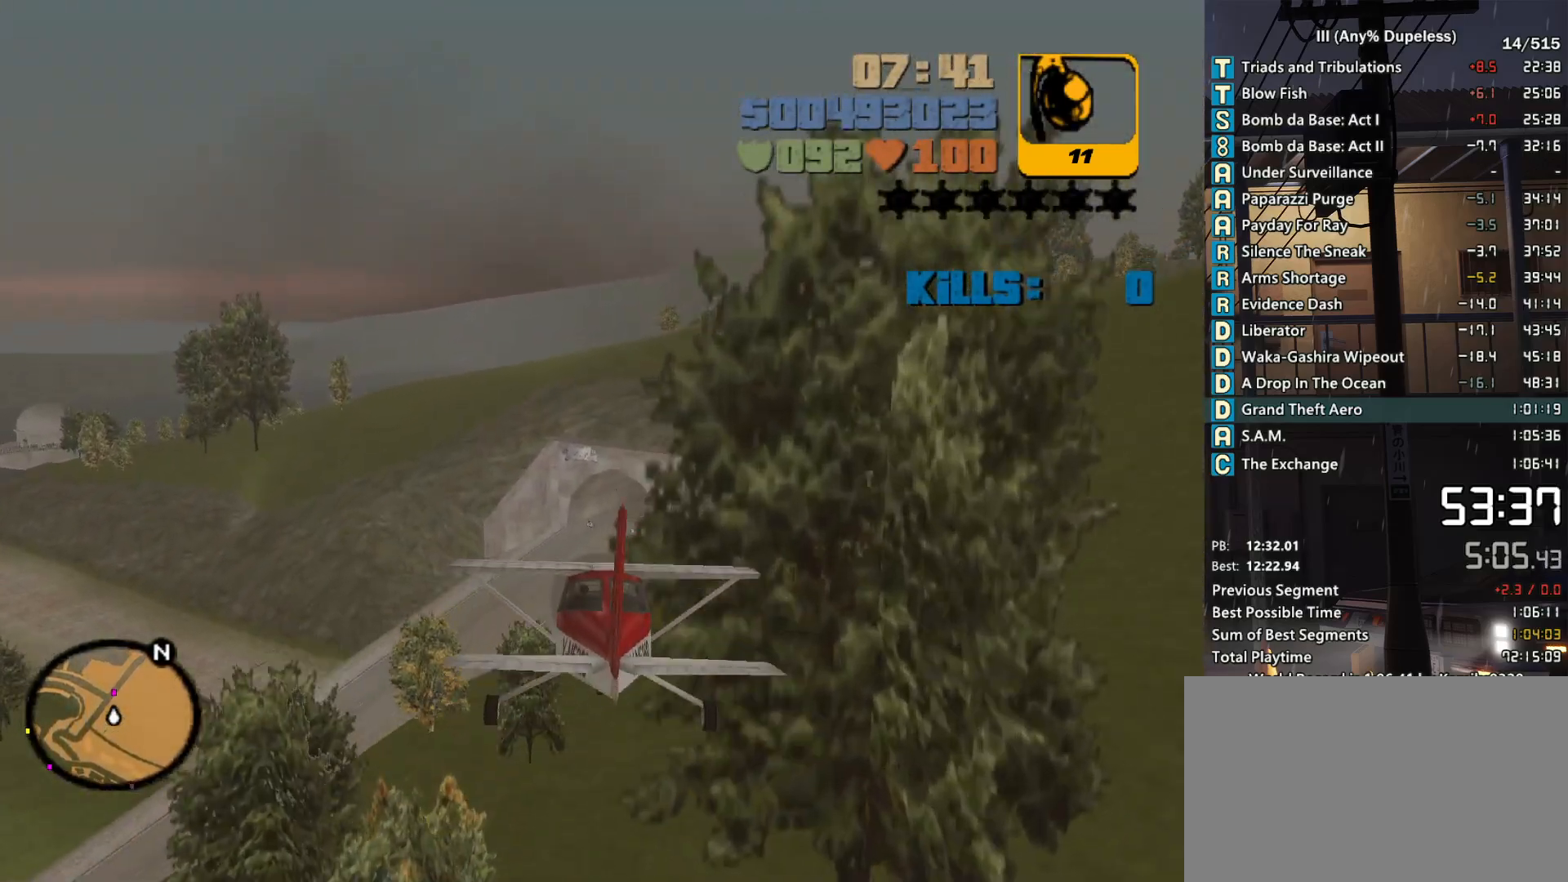
{"keys": ["a"], "mouse": [], "events": [[33, "down", "up"], [83, "a", "down"], [183, "a", "up"], [266, "a", "down"], [366, "a", "up"], [416, "down", "down"], [466, "a", "down"], [466, "down", "up"]]}
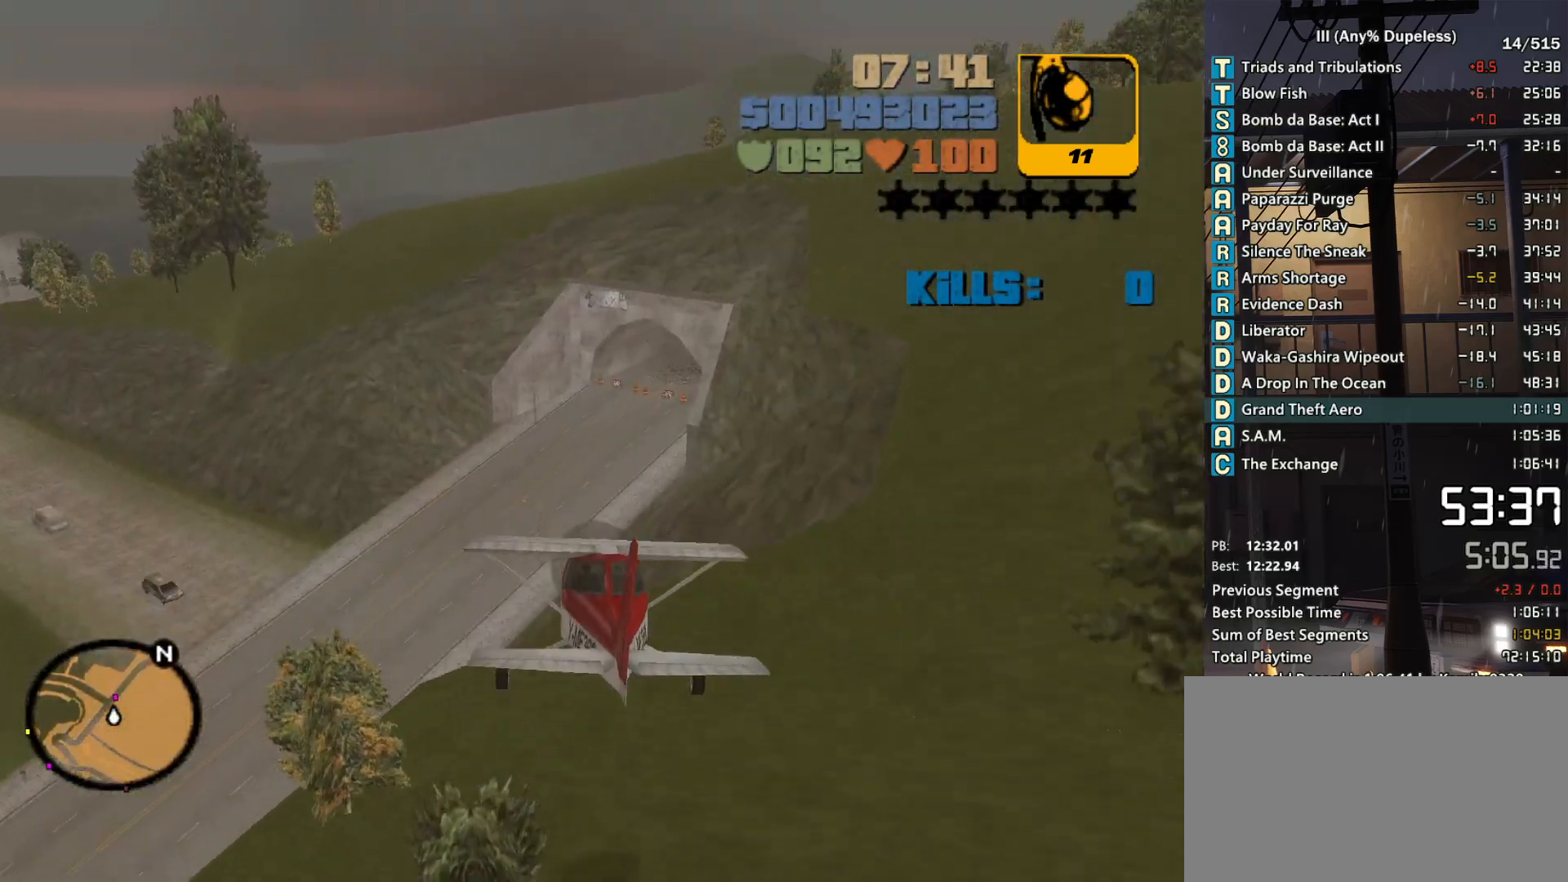
{"keys": [], "mouse": [], "events": [[50, "a", "up"], [150, "a", "down"], [150, "down", "down"], [250, "a", "up"], [250, "down", "up"], [333, "a", "down"], [333, "down", "down"], [433, "a", "up"], [433, "down", "up"]]}
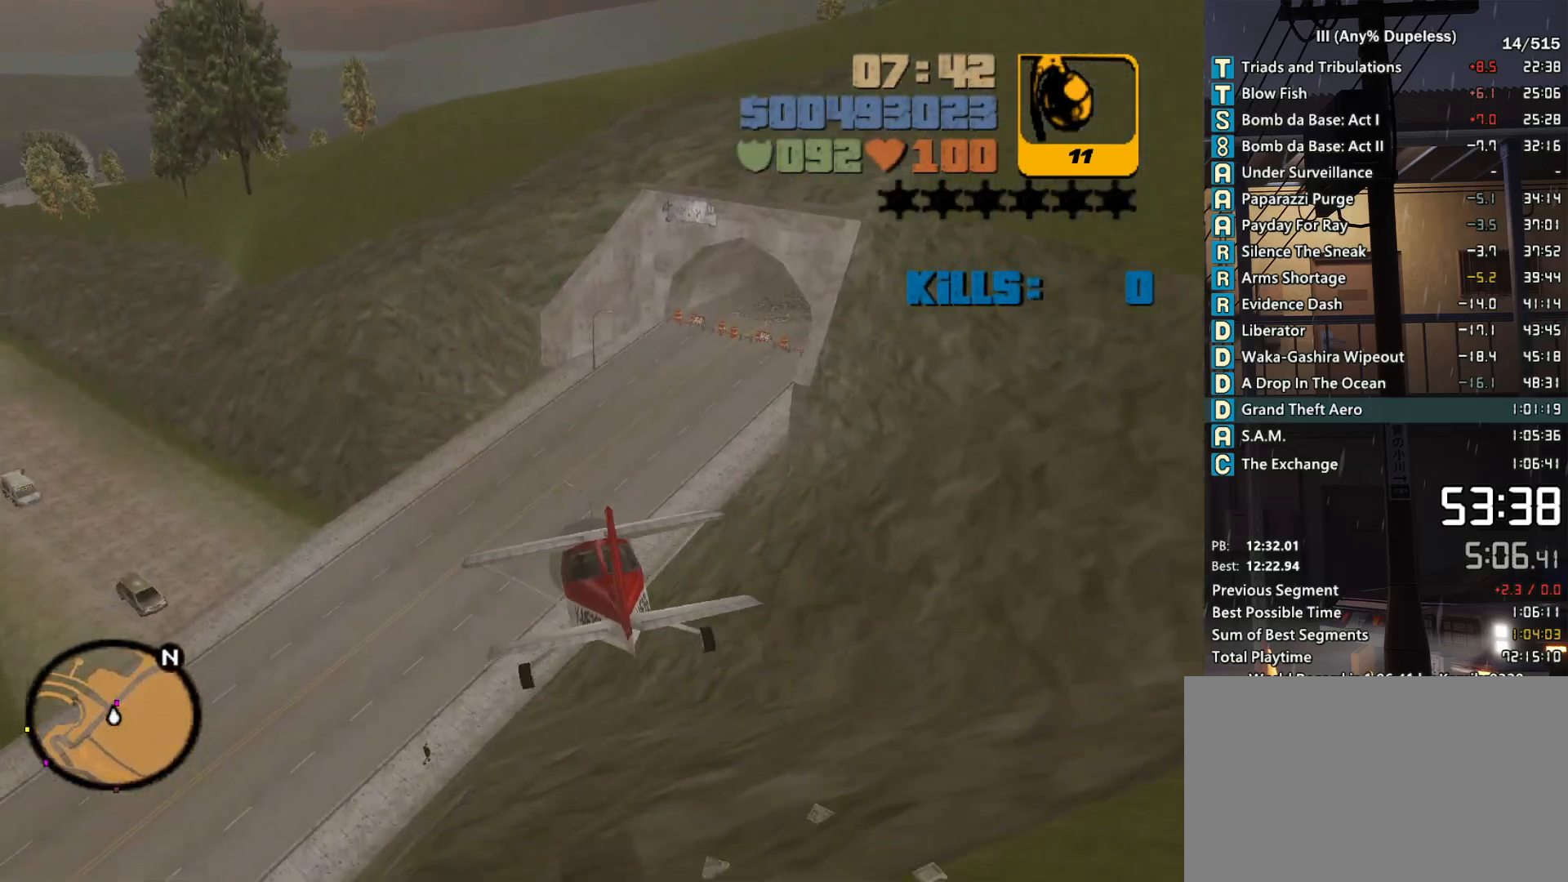
{"keys": ["d"], "mouse": [], "events": [[16, "a", "down"], [66, "down", "down"], [116, "a", "up"], [116, "down", "up"], [266, "a", "down"], [300, "a", "up"], [400, "down", "down"], [500, "d", "down"], [500, "down", "up"]]}
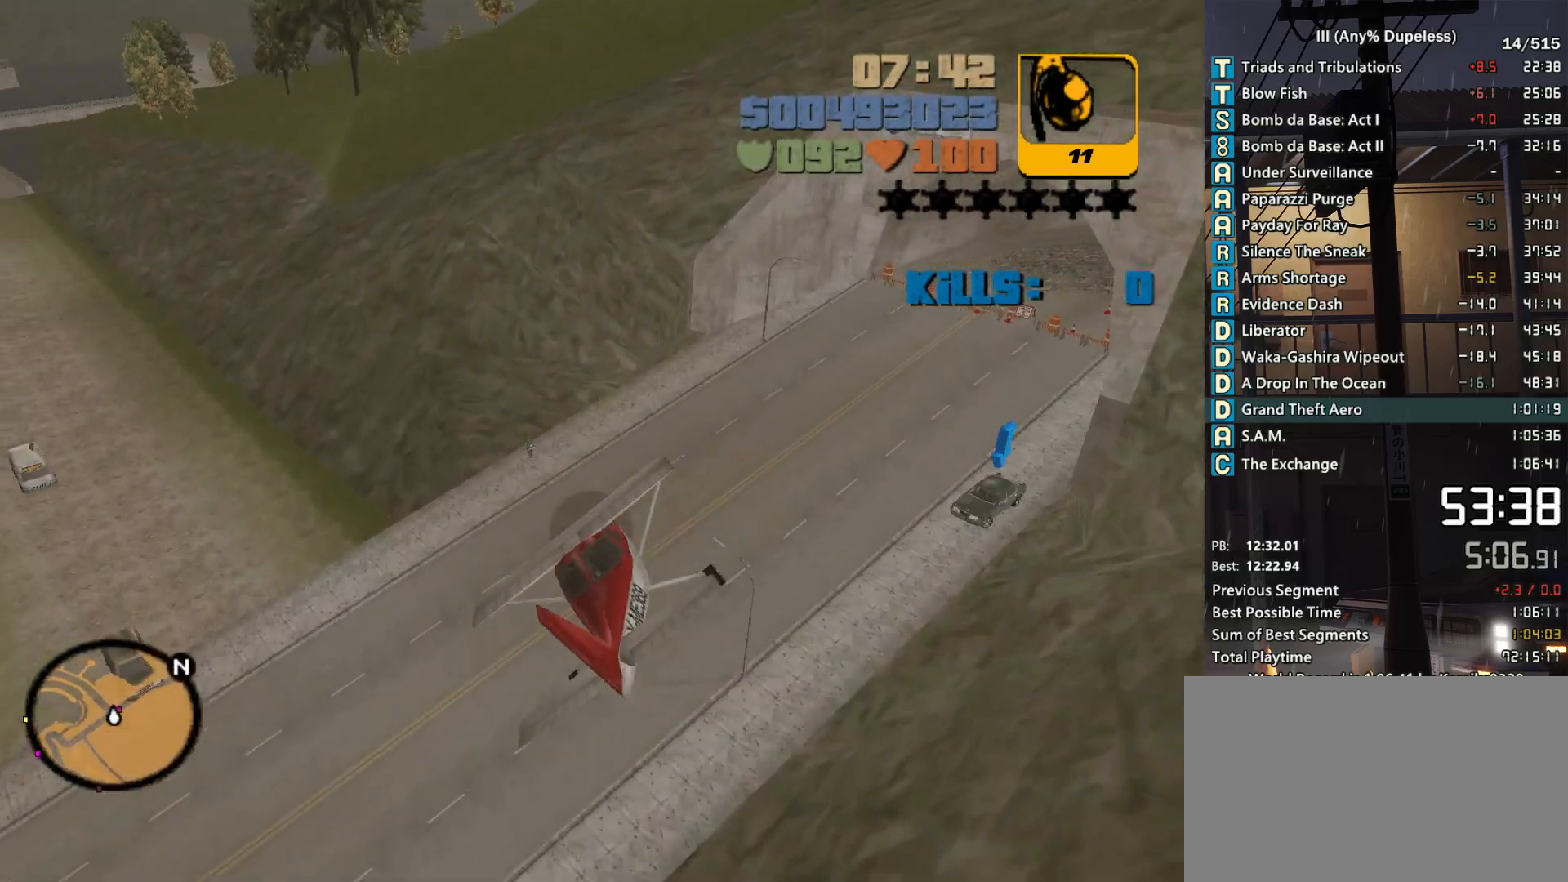
{"keys": ["d"], "mouse": [], "events": [[33, "d", "up"], [233, "d", "down"], [266, "d", "up"], [416, "d", "down"]]}
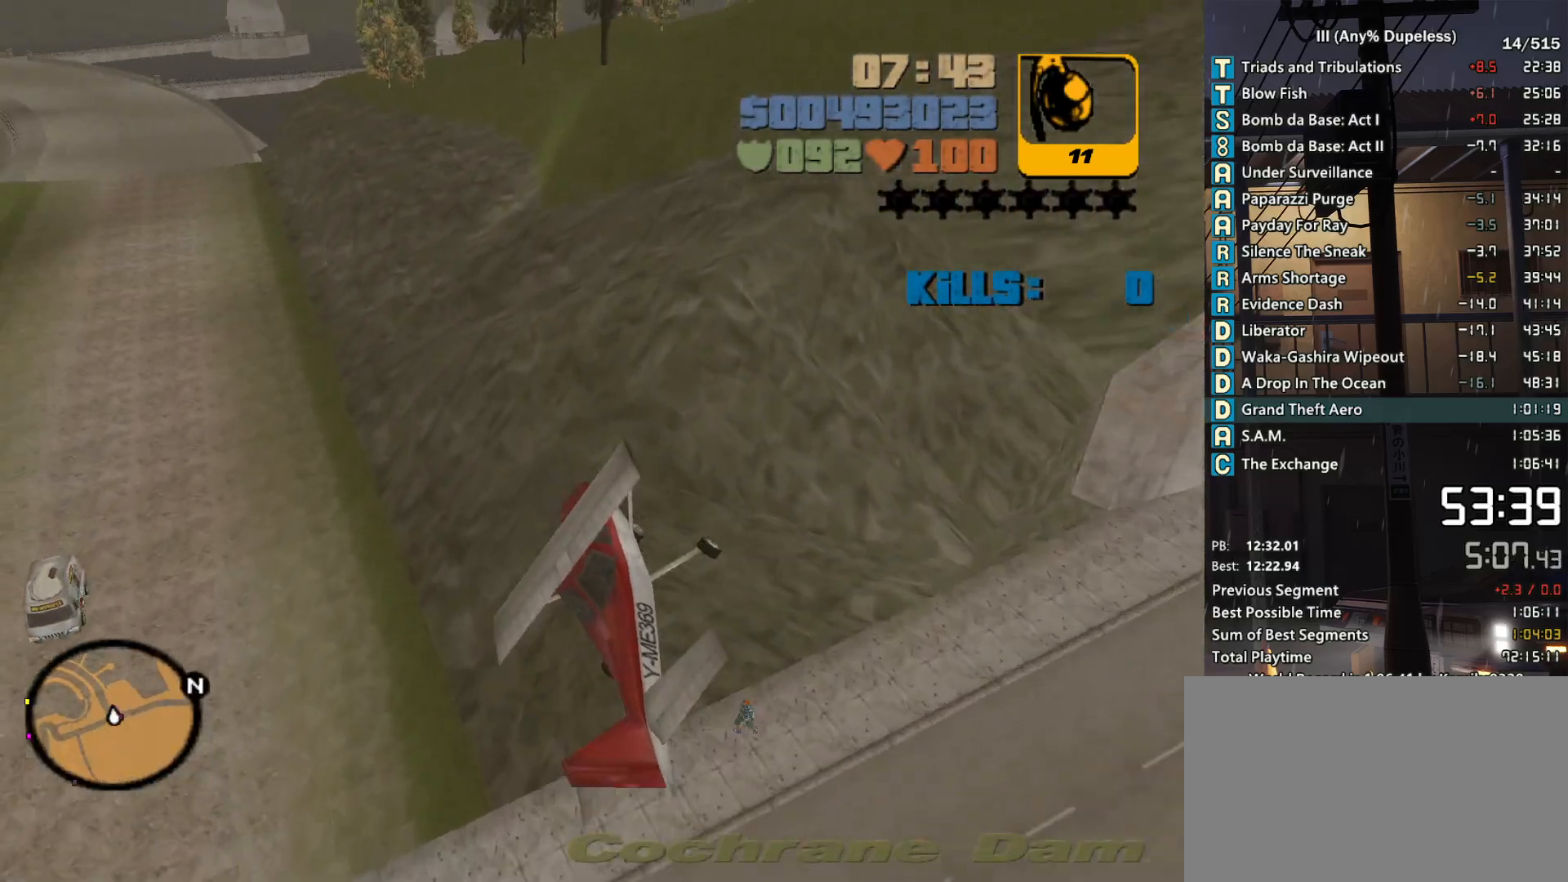
{"keys": [], "mouse": [], "events": [[16, "d", "up"], [100, "d", "down"], [150, "d", "up"], [250, "d", "down"], [250, "down", "down"], [333, "d", "up"], [333, "down", "up"]]}
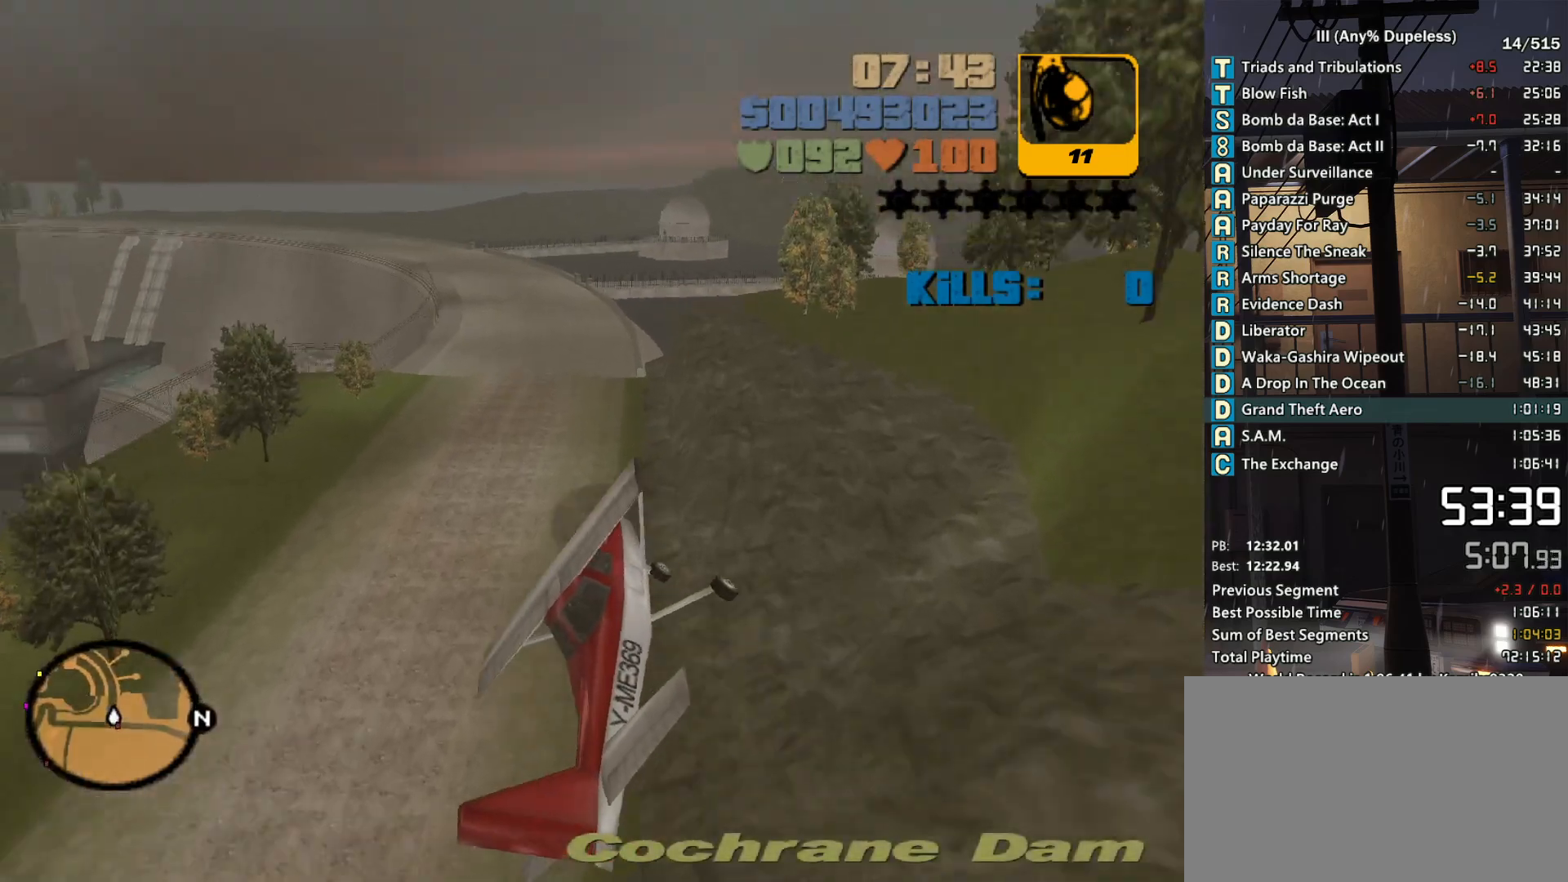
{"keys": [], "mouse": [], "events": [[16, "a", "down"], [16, "down", "down"], [66, "a", "up"], [116, "down", "up"], [266, "down", "down"], [300, "down", "up"], [400, "a", "down"], [500, "a", "up"]]}
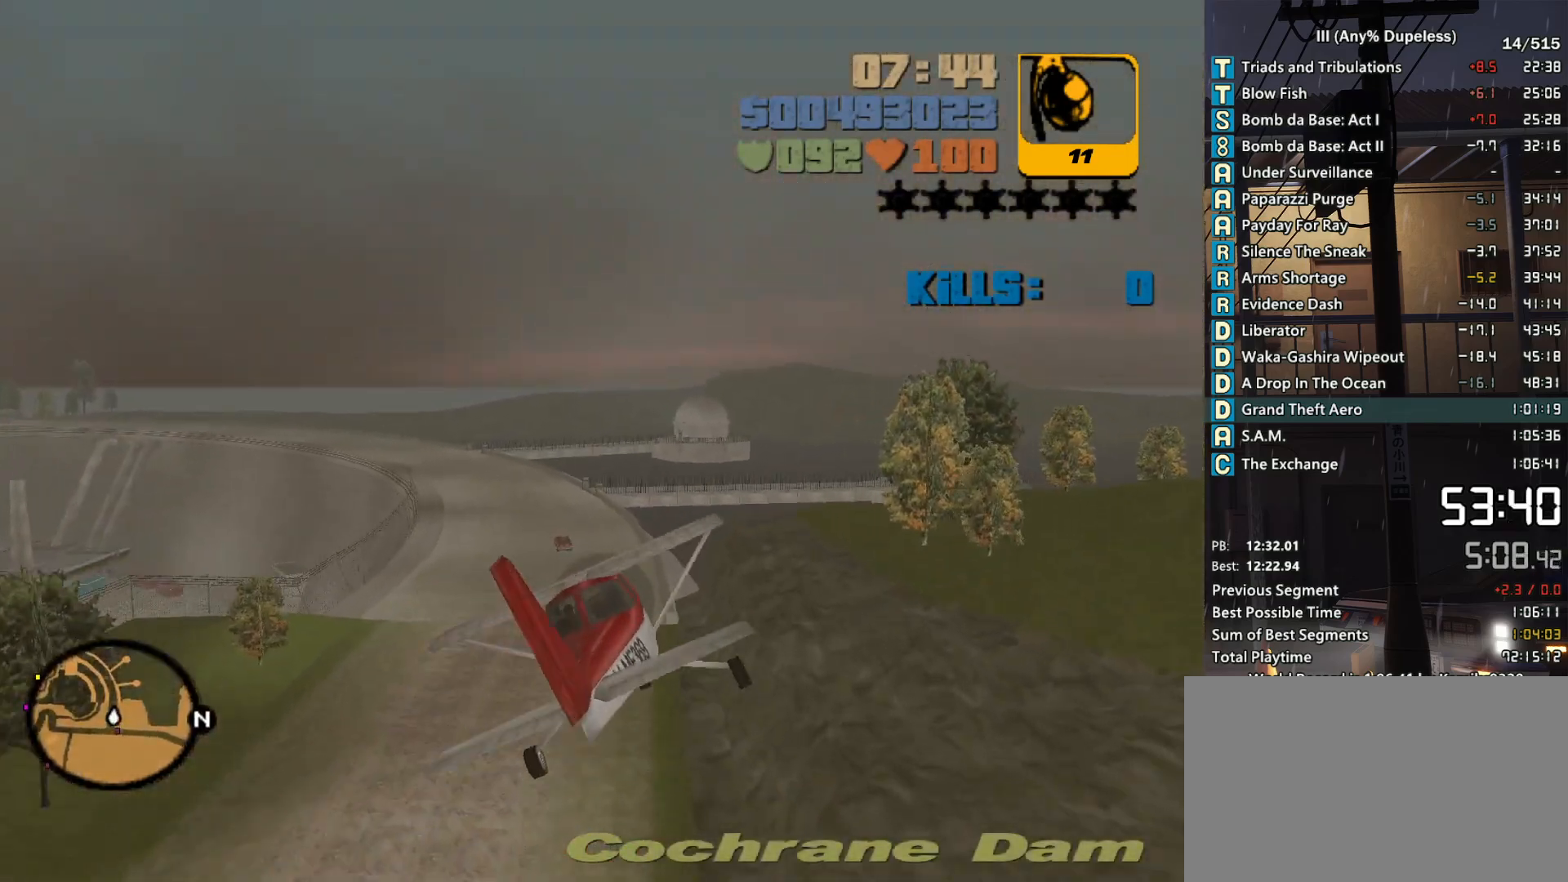
{"keys": ["a"], "mouse": [], "events": [[83, "down", "down"], [183, "down", "up"], [316, "down", "down"], [366, "down", "up"], [466, "a", "down"]]}
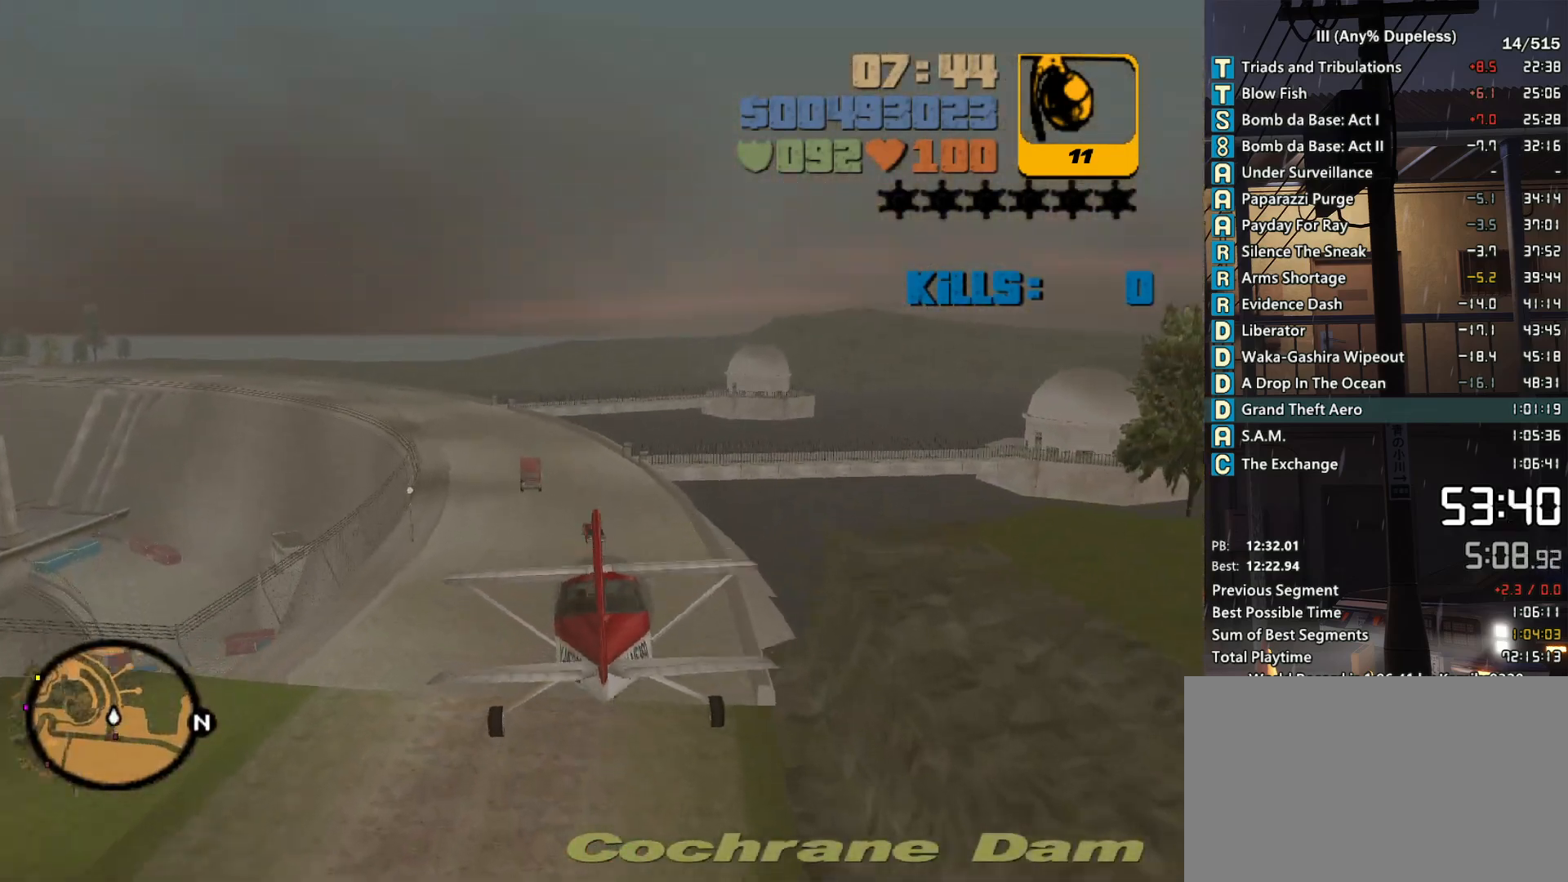
{"keys": [], "mouse": [], "events": [[50, "a", "up"], [50, "down", "down"], [150, "down", "up"], [250, "d", "down"], [333, "d", "up"], [383, "down", "down"], [433, "down", "up"]]}
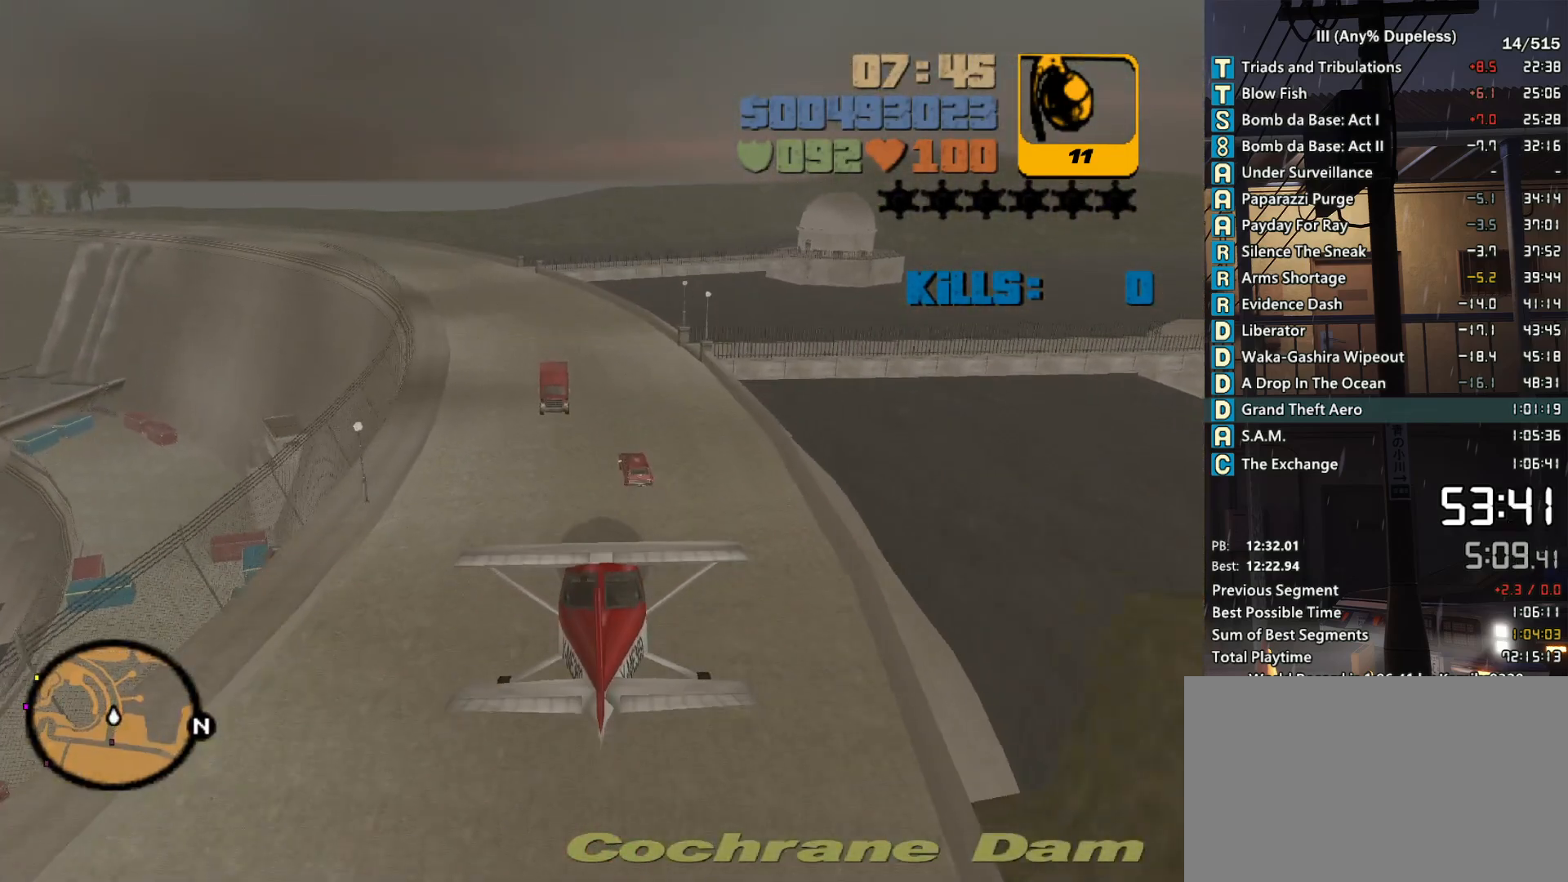
{"keys": [], "mouse": [], "events": [[116, "down", "down"], [216, "down", "up"], [350, "down", "down"], [450, "down", "up"]]}
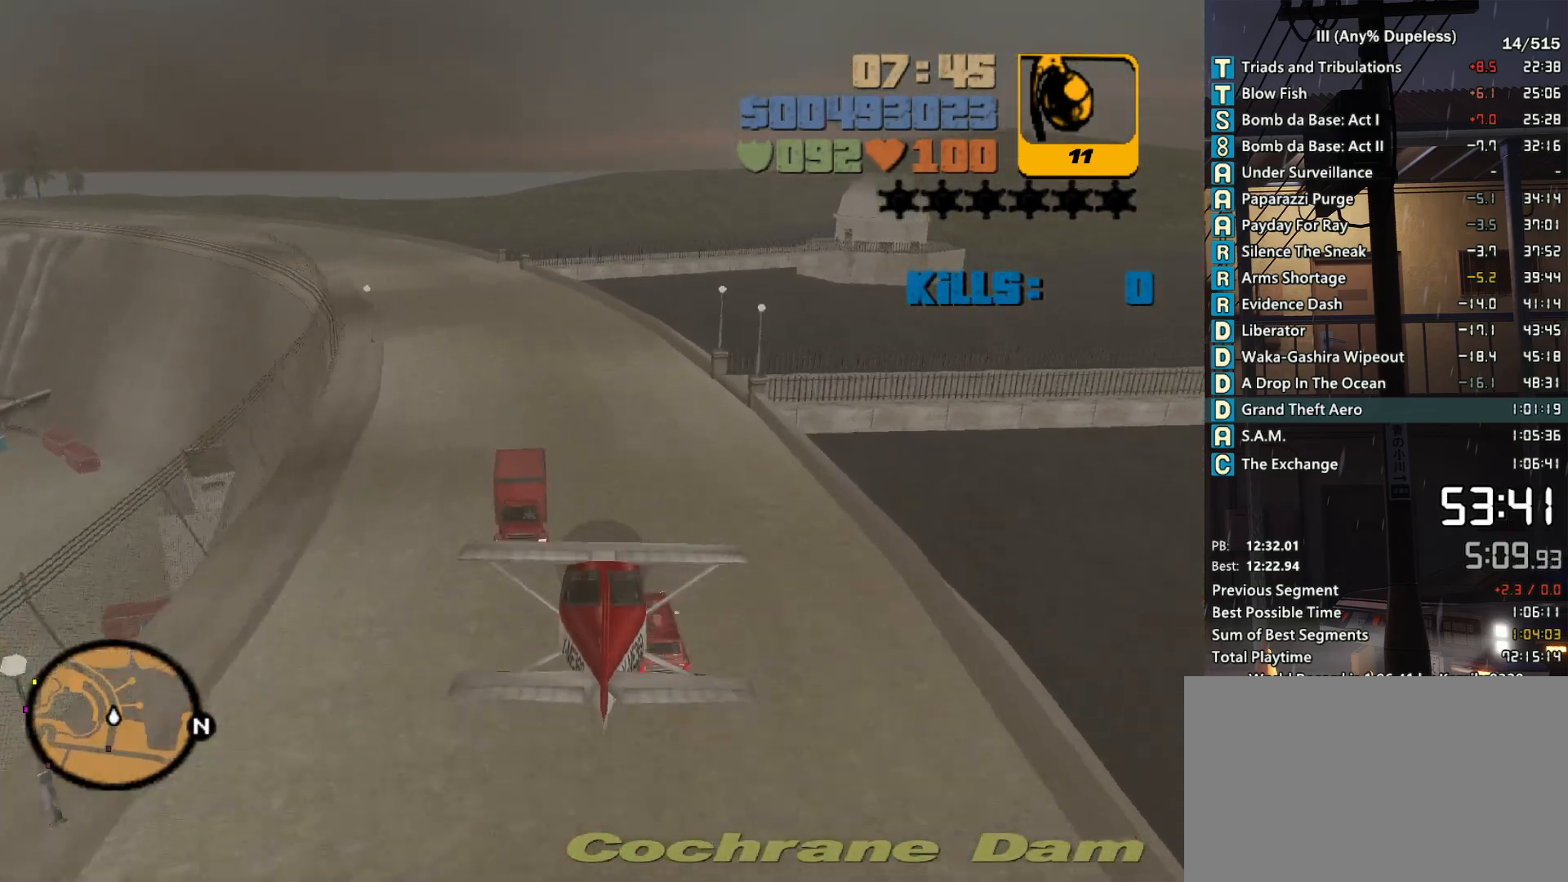
{"keys": ["a"], "mouse": [], "events": [[83, "down", "down"], [183, "down", "up"], [266, "down", "down"], [366, "down", "up"], [416, "a", "down"]]}